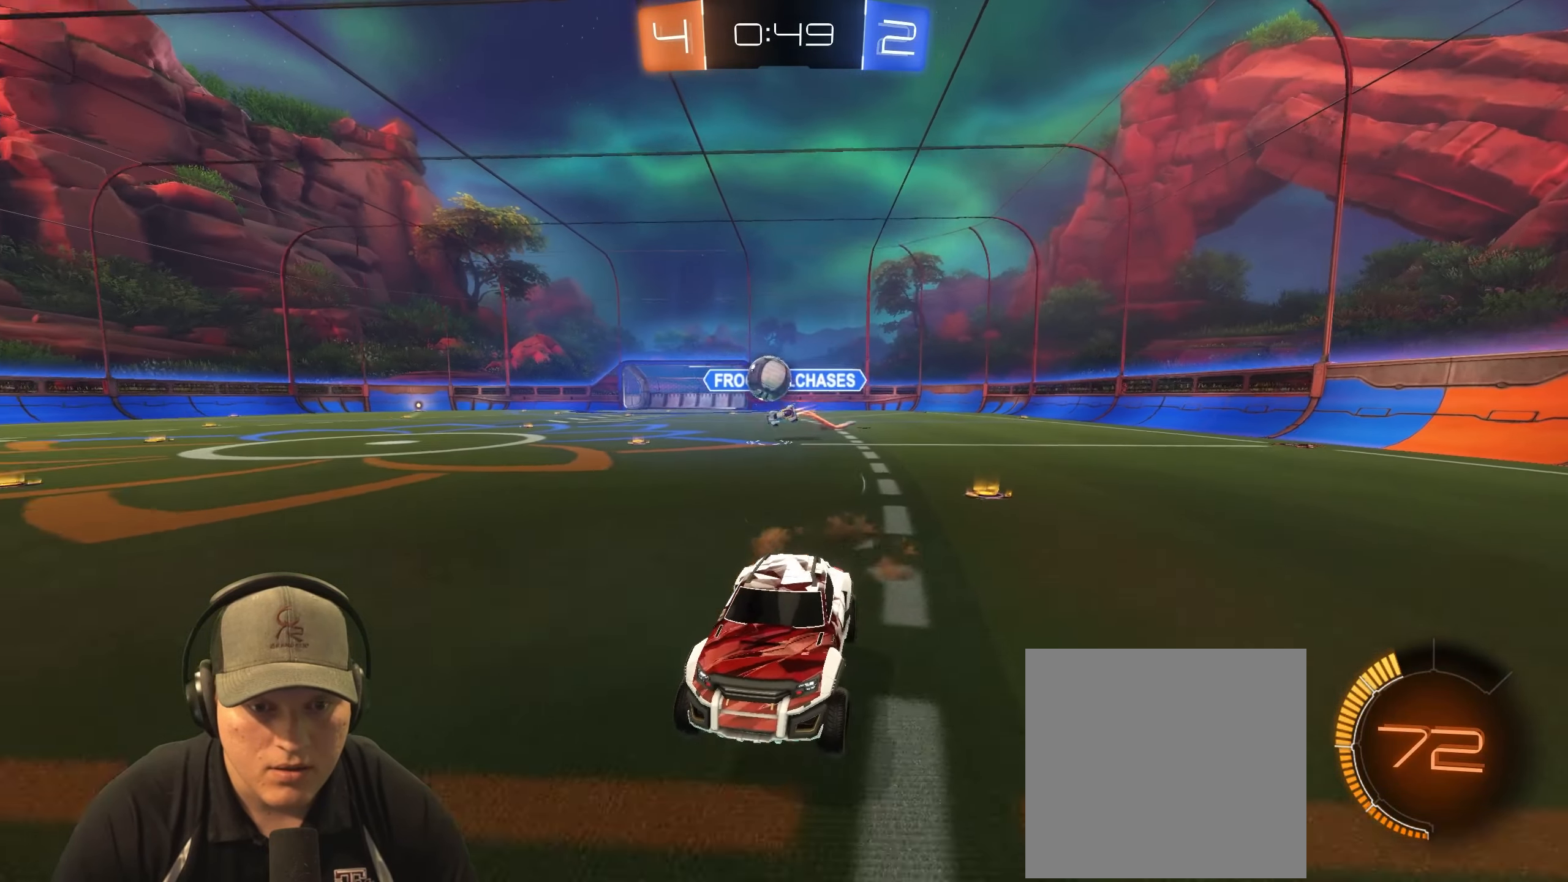
Gameplay with a controller (PlayStation layout); each line is a JSON object with the inputs held at the frame after it. "events" lists button and stick changes between this image and that frame as [ms after this image, input, new state], when the widget could be followed in between.
{"buttons": ["R1"], "left_stick": "down-left", "right_stick": "center", "events": [[17, "left_stick", "center"], [100, "left_stick", "right"], [200, "left_stick", "center"], [450, "R1", "down"], [467, "left_stick", "down-left"]]}
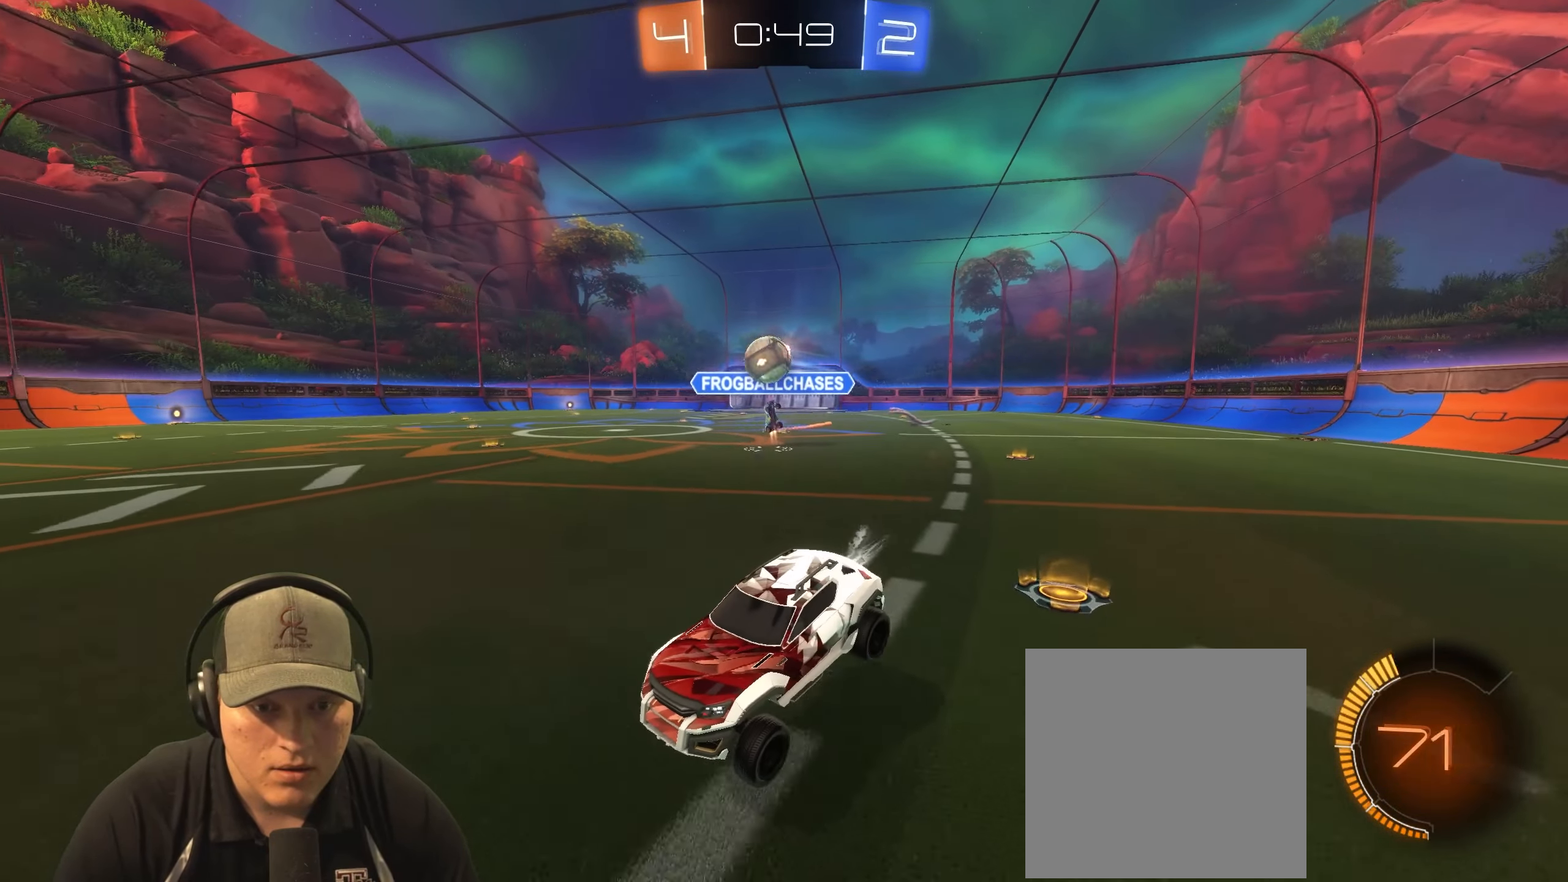
{"buttons": ["R2"], "left_stick": "center", "right_stick": "center", "events": [[100, "left_stick", "center"], [117, "R1", "up"], [233, "R2", "down"]]}
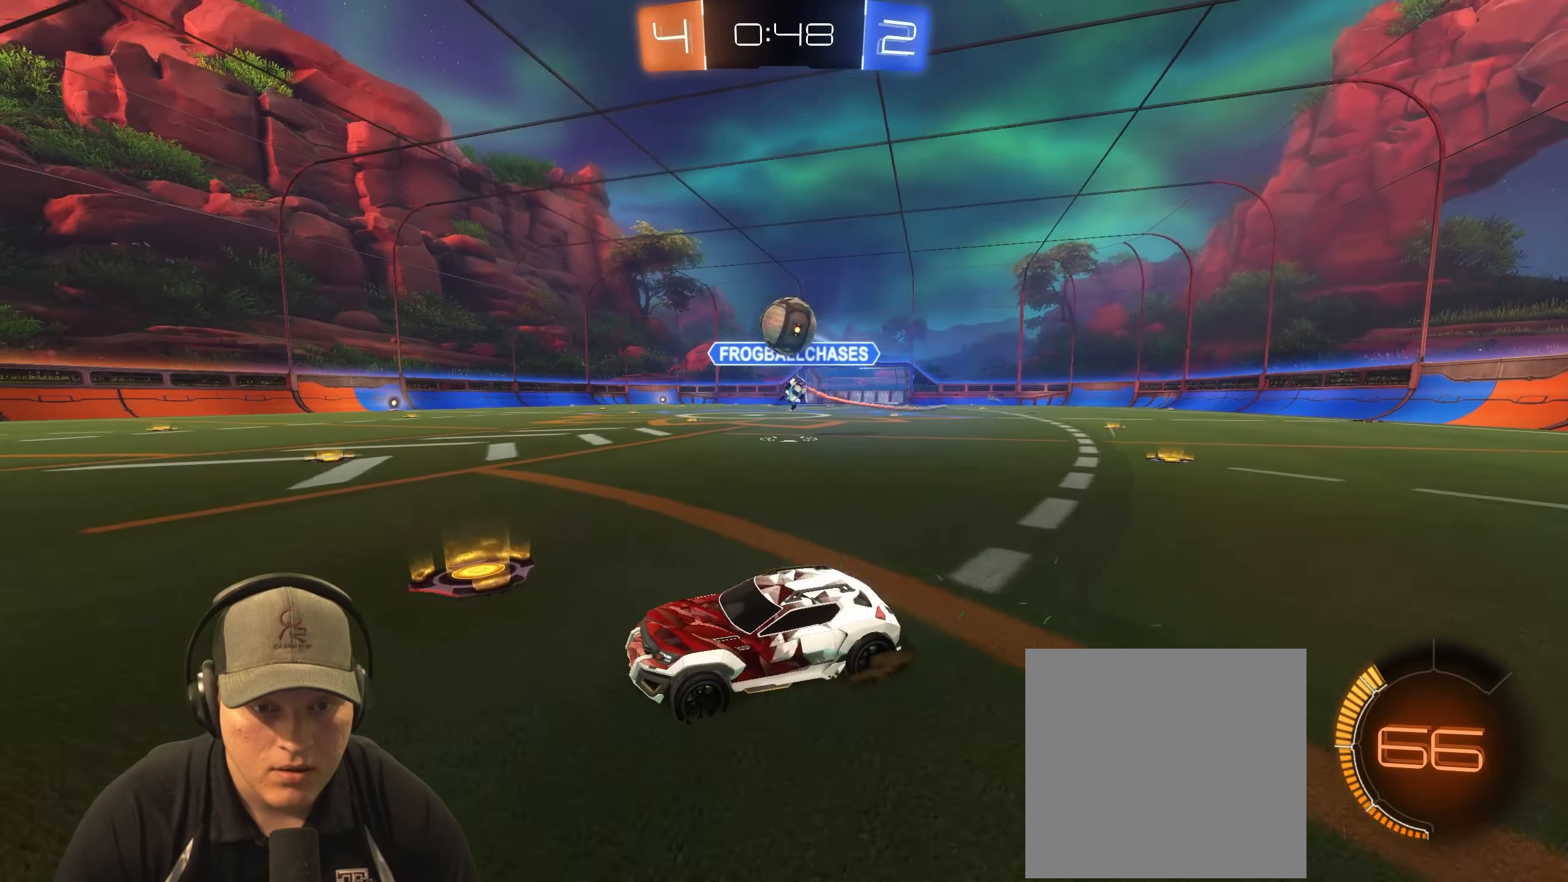
{"buttons": ["R1"], "left_stick": "center", "right_stick": "center", "events": [[33, "R2", "up"], [67, "L2", "down"], [100, "left_stick", "right"], [167, "left_stick", "down-right"], [250, "CROSS", "down"], [283, "L2", "up"], [467, "CROSS", "up"], [467, "R1", "down"], [467, "left_stick", "center"]]}
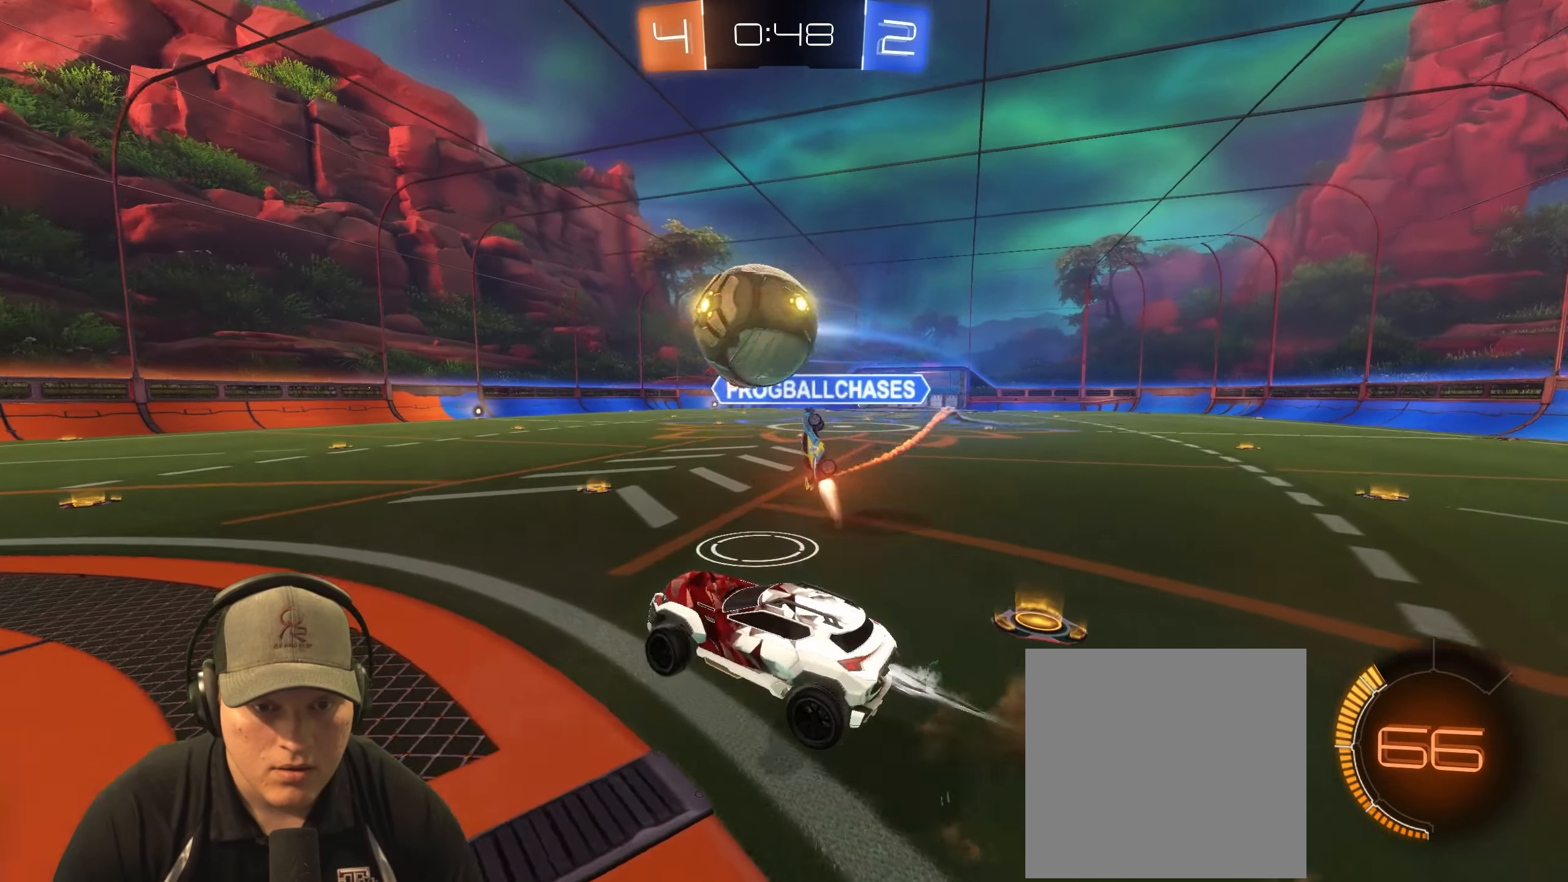
{"buttons": ["L1"], "left_stick": "down", "right_stick": "center", "events": [[133, "left_stick", "up-left"], [167, "CROSS", "down"], [167, "L1", "down"], [317, "CROSS", "up"], [333, "left_stick", "down-right"], [417, "left_stick", "down"], [500, "R1", "up"]]}
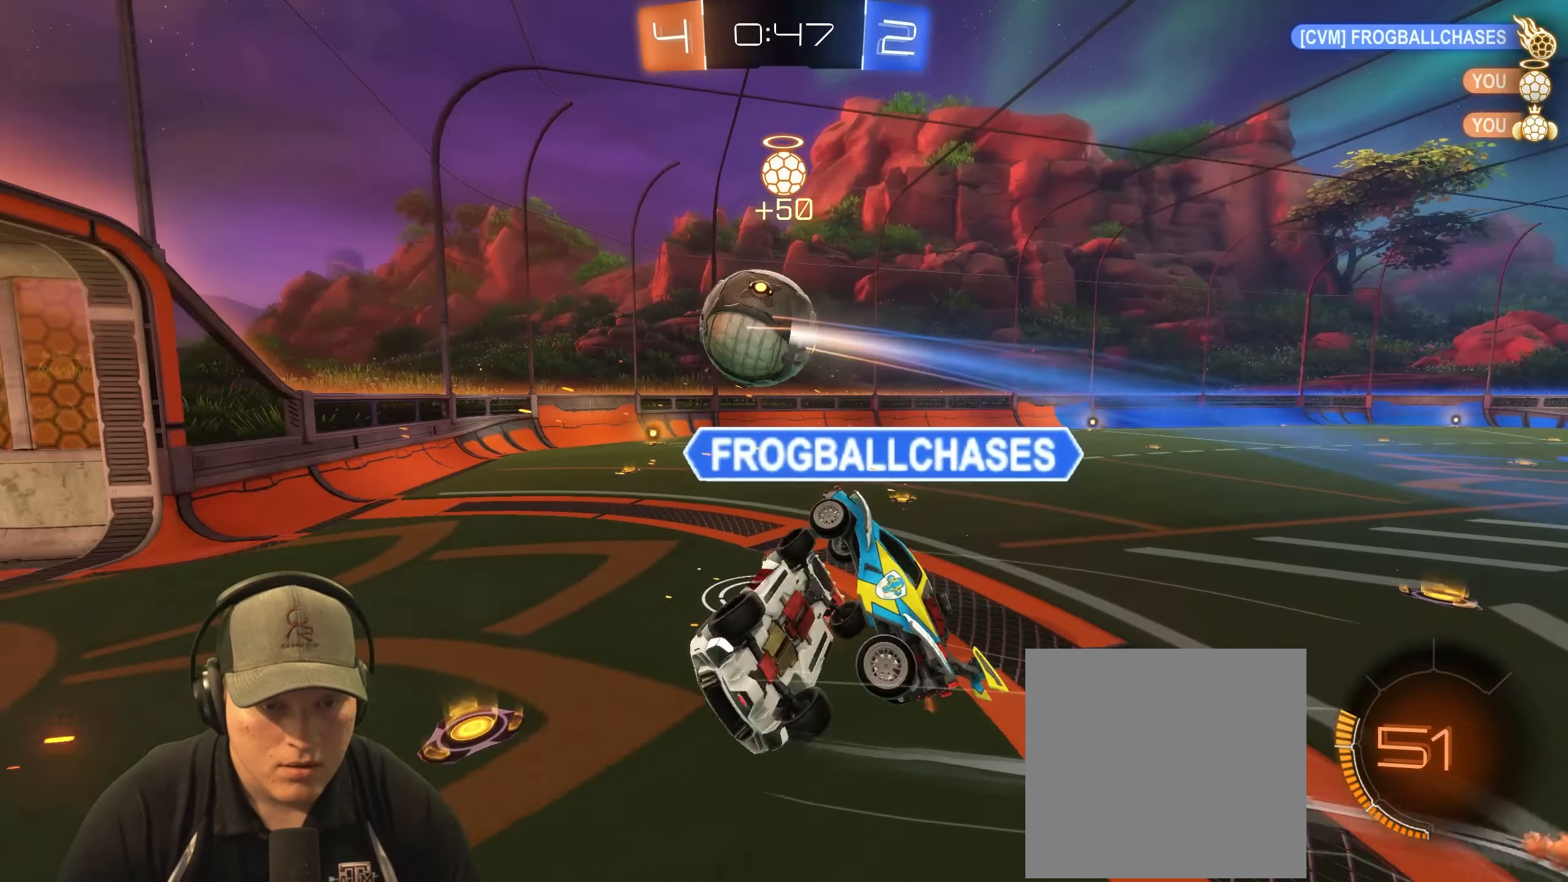
{"buttons": ["L1"], "left_stick": "up", "right_stick": "center", "events": [[383, "left_stick", "left"], [467, "left_stick", "up"]]}
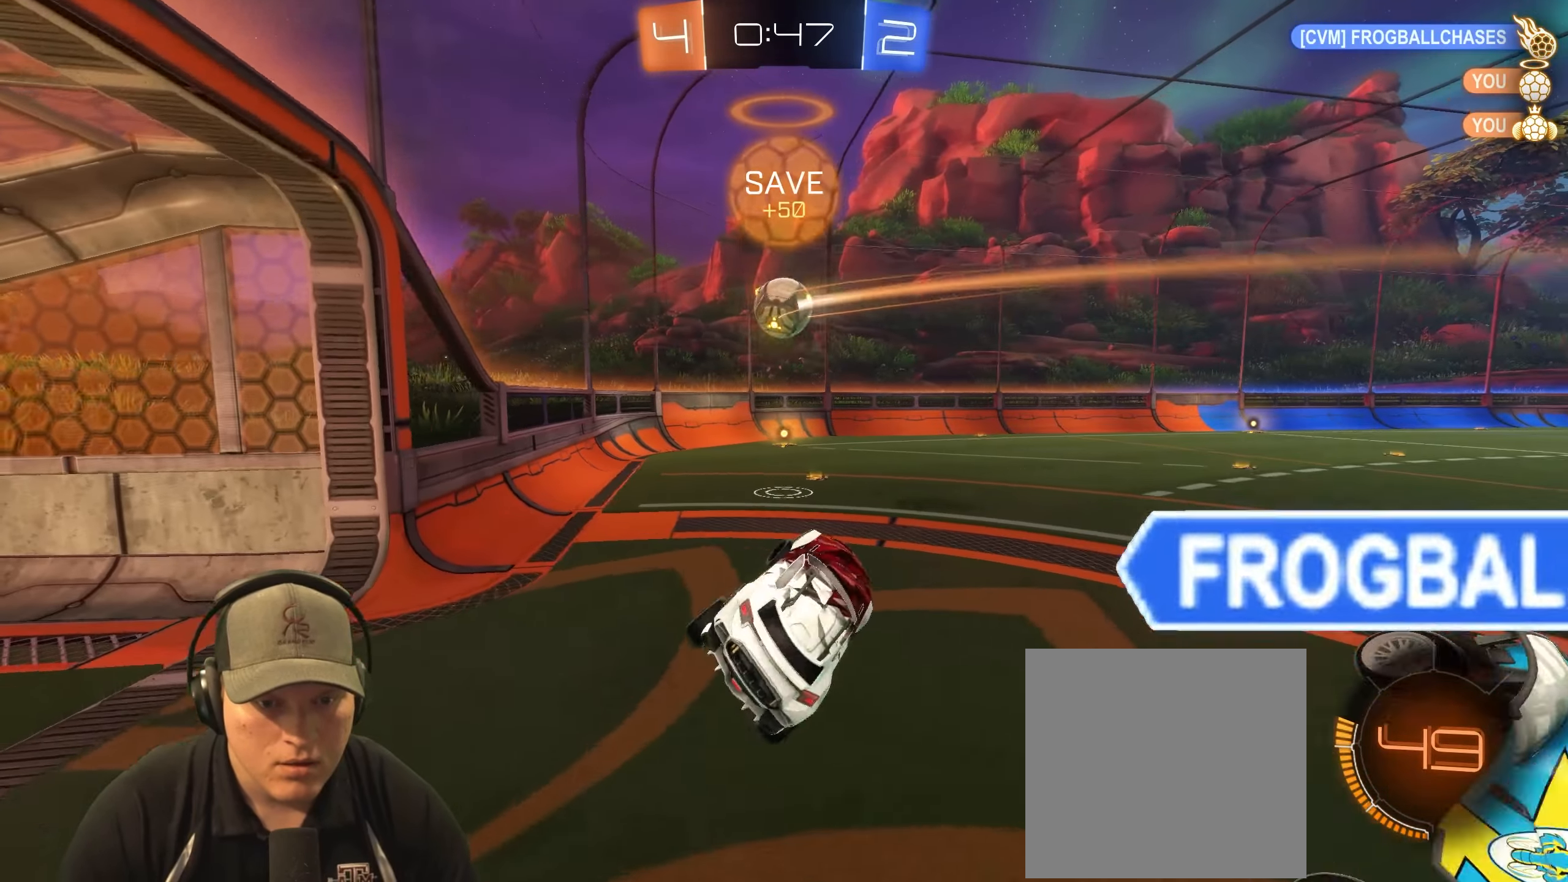
{"buttons": [], "left_stick": "right", "right_stick": "center", "events": [[17, "L1", "up"], [17, "left_stick", "up-right"], [100, "R1", "down"], [183, "left_stick", "center"], [300, "R1", "up"], [433, "left_stick", "right"]]}
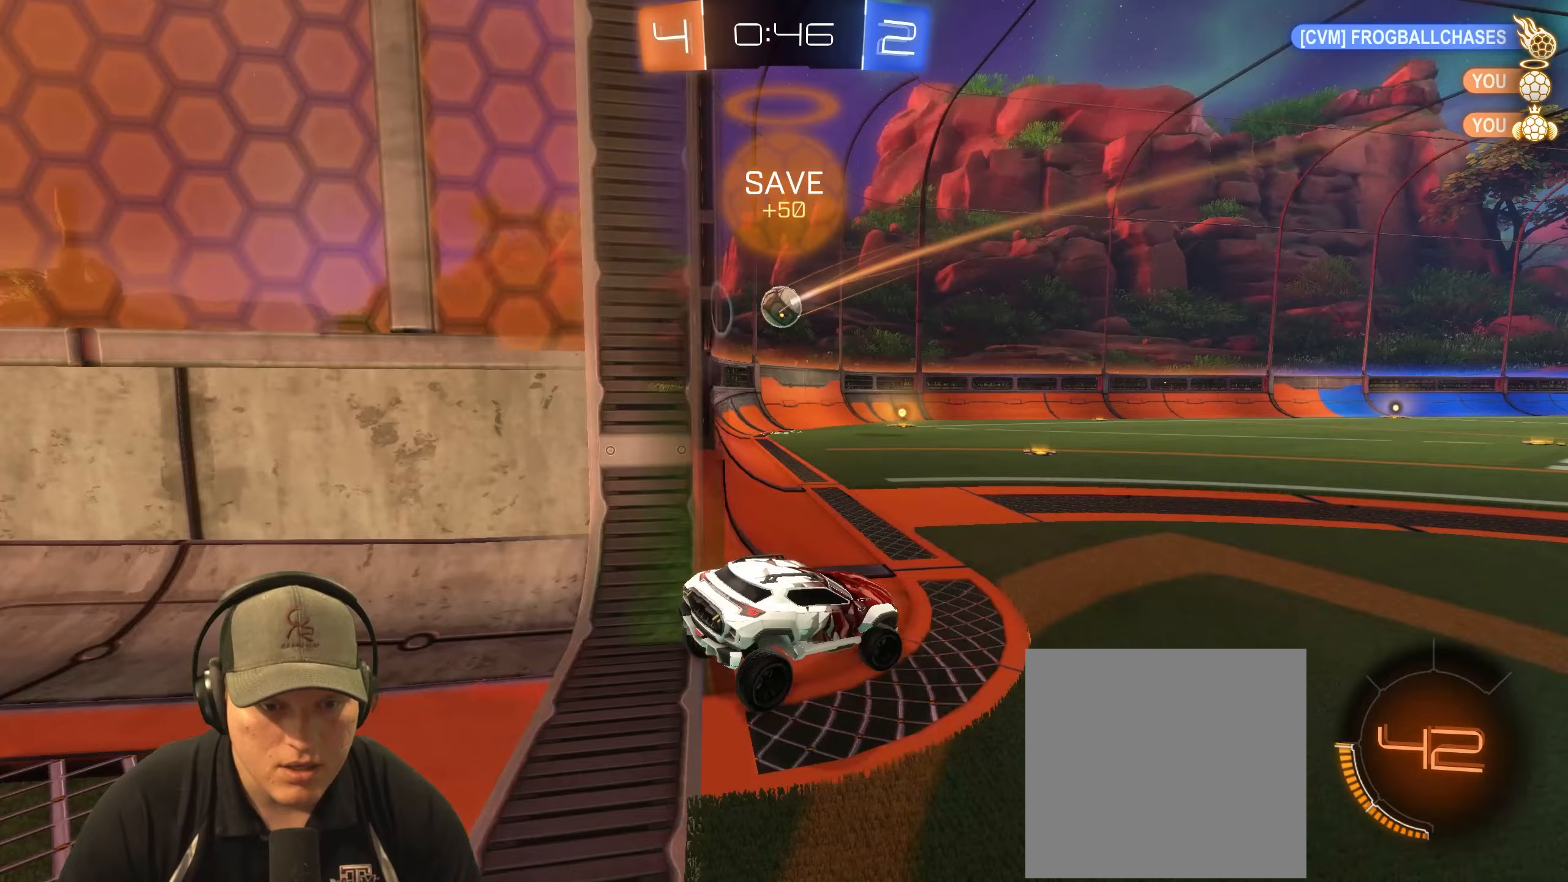
{"buttons": ["R2"], "left_stick": "center", "right_stick": "center", "events": [[17, "R2", "down"], [333, "left_stick", "center"]]}
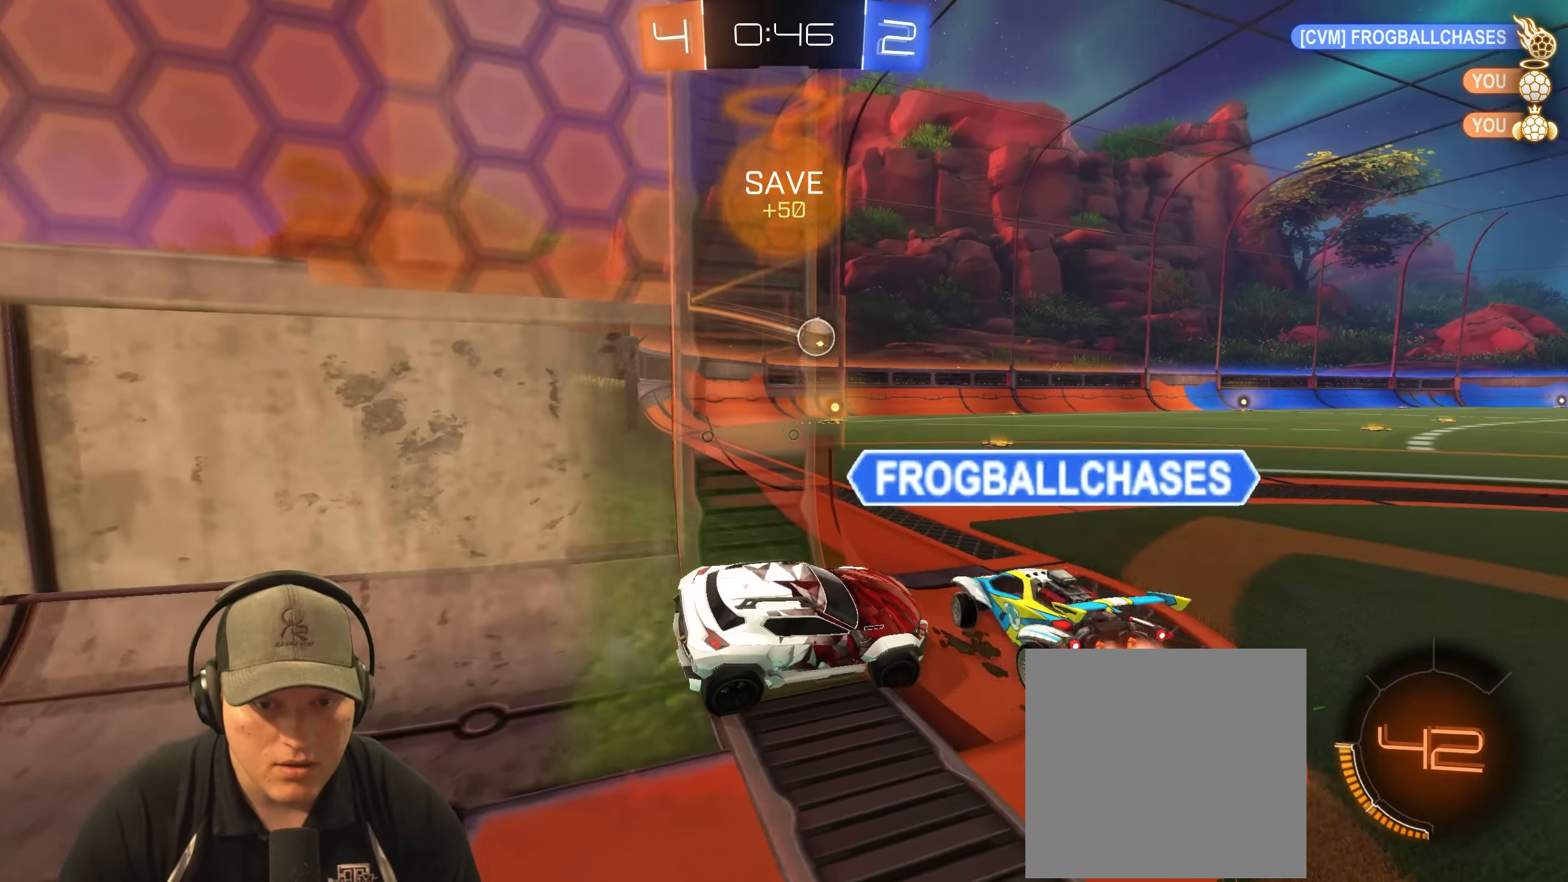
{"buttons": ["R1", "R2"], "left_stick": "left", "right_stick": "center", "events": [[117, "left_stick", "right"], [217, "left_stick", "center"], [250, "R1", "down"], [317, "left_stick", "left"]]}
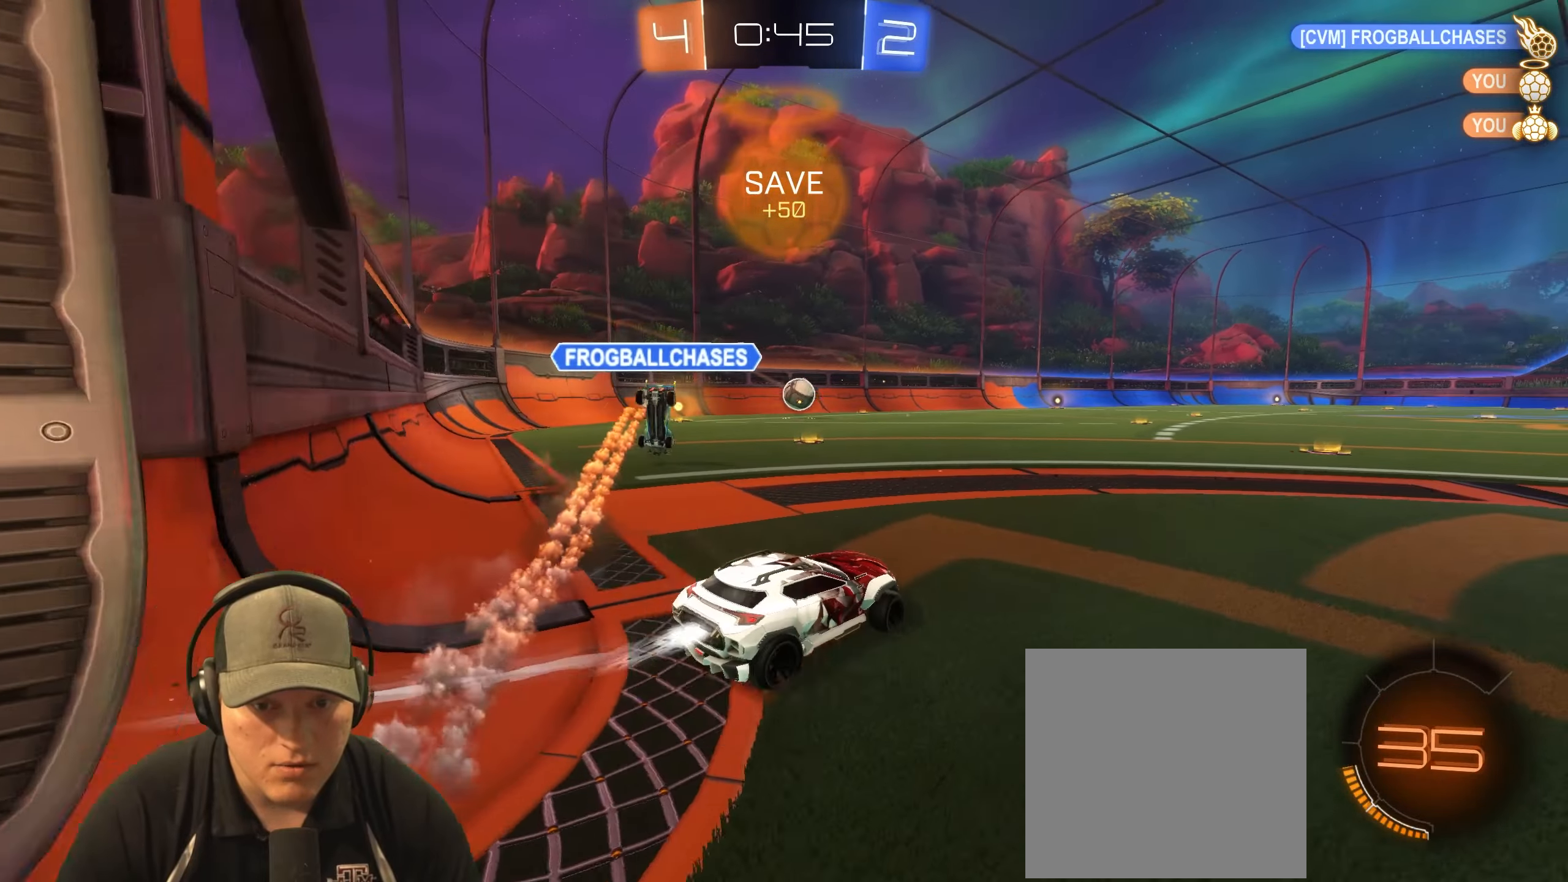
{"buttons": ["L1", "R1", "R2"], "left_stick": "down-right", "right_stick": "center", "events": [[50, "CROSS", "down"], [83, "L1", "down"], [117, "left_stick", "up-right"], [133, "CROSS", "up"], [200, "CROSS", "down"], [267, "left_stick", "down-right"], [283, "CROSS", "up"]]}
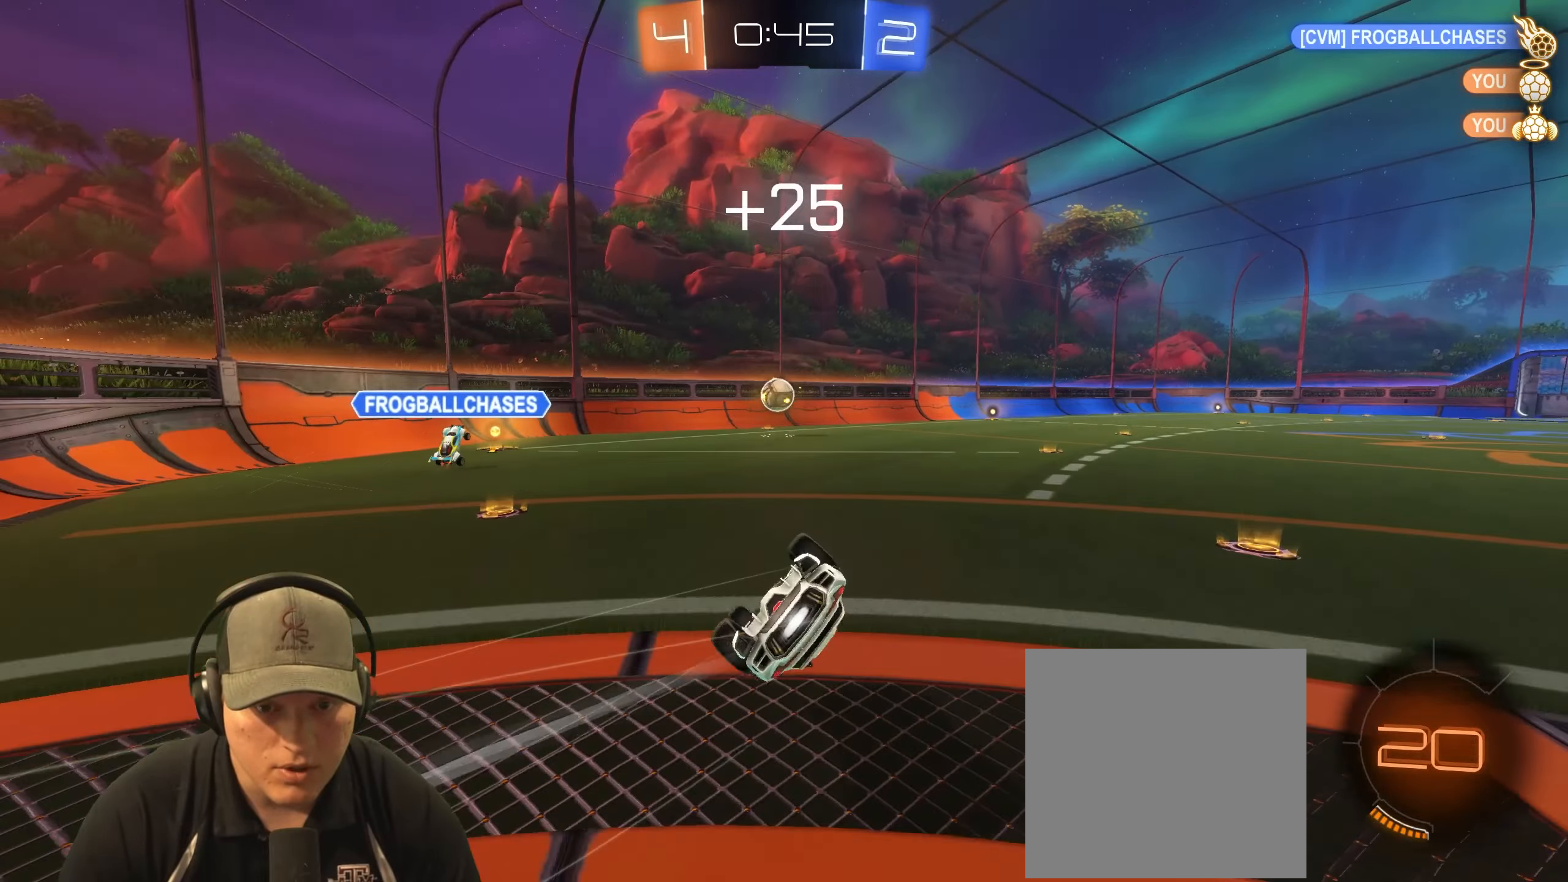
{"buttons": [], "left_stick": "center", "right_stick": "center", "events": [[300, "L1", "up"], [300, "R2", "up"], [383, "R1", "up"], [433, "left_stick", "center"]]}
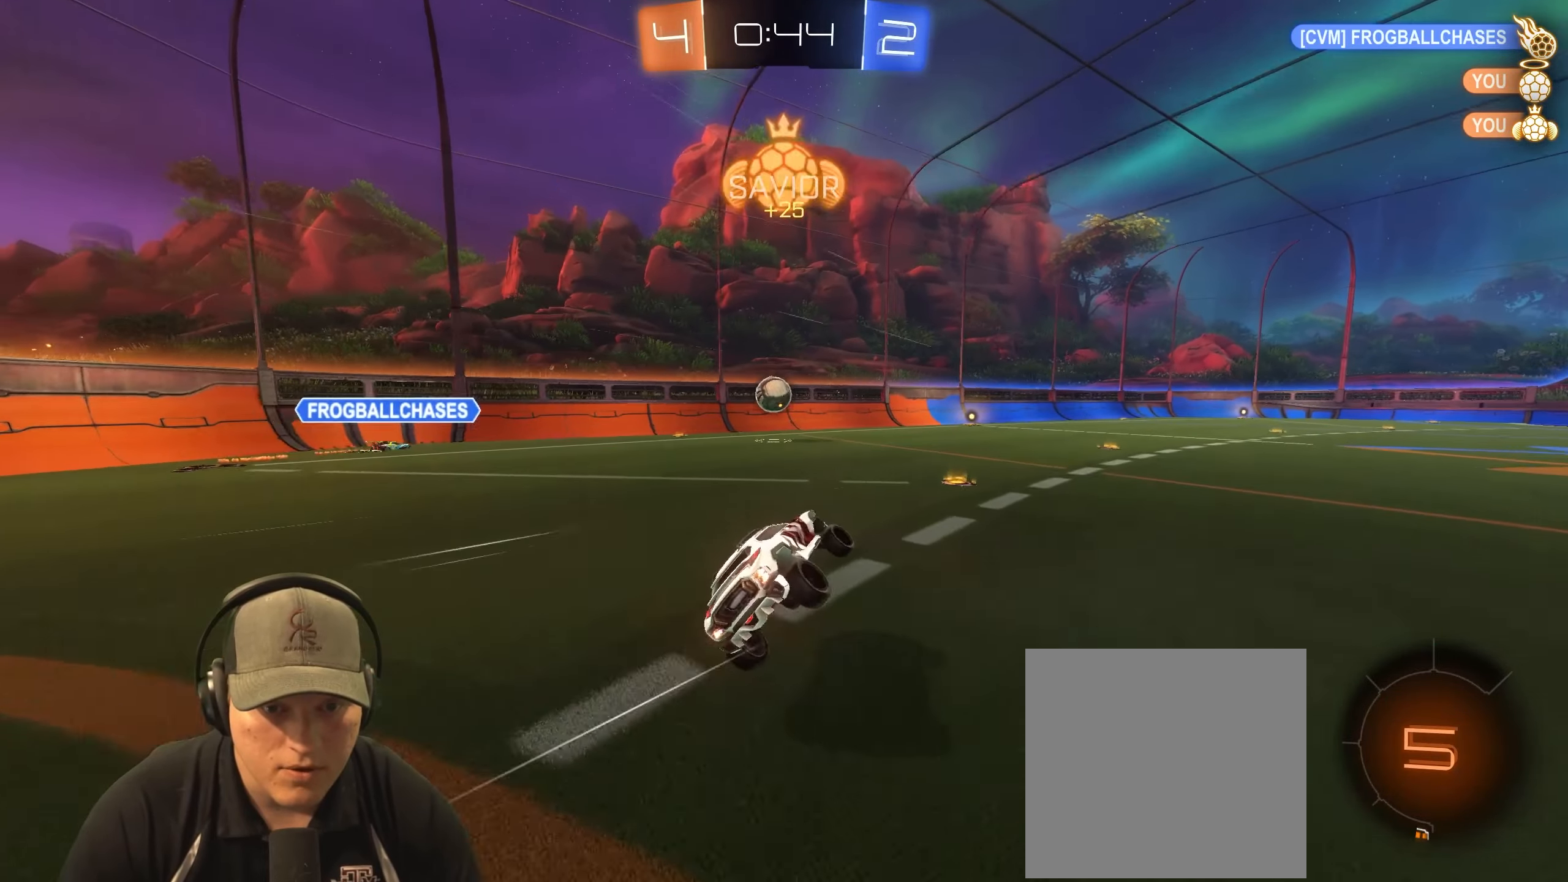
{"buttons": ["R2"], "left_stick": "center", "right_stick": "center", "events": [[217, "left_stick", "left"], [233, "R2", "down"], [500, "left_stick", "center"]]}
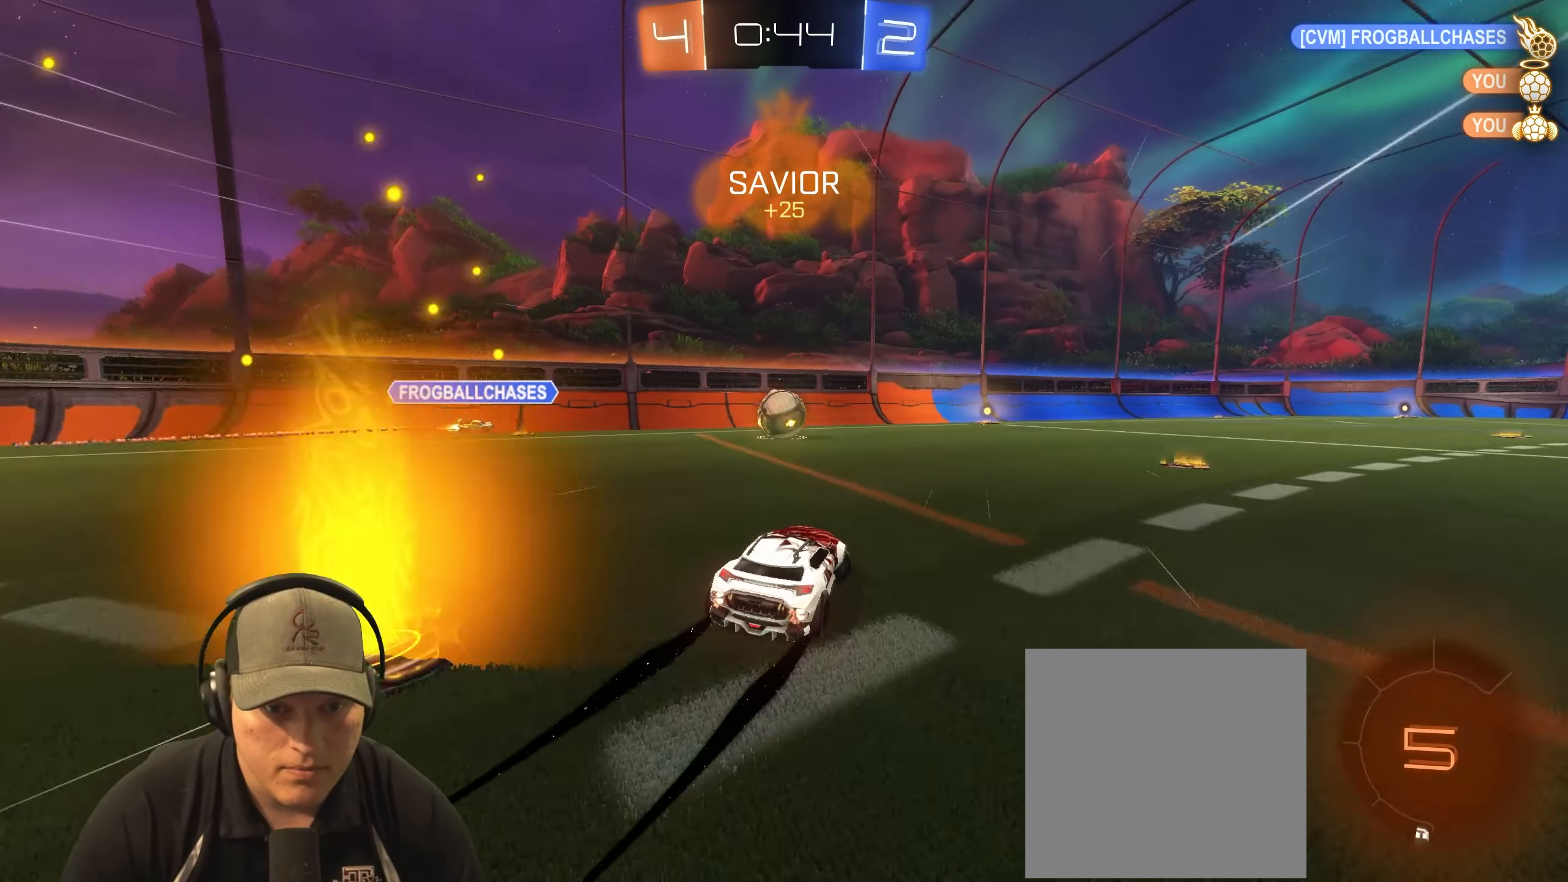
{"buttons": ["R1", "R2"], "left_stick": "left", "right_stick": "center", "events": [[133, "left_stick", "right"], [217, "R1", "down"], [283, "left_stick", "center"], [383, "left_stick", "left"]]}
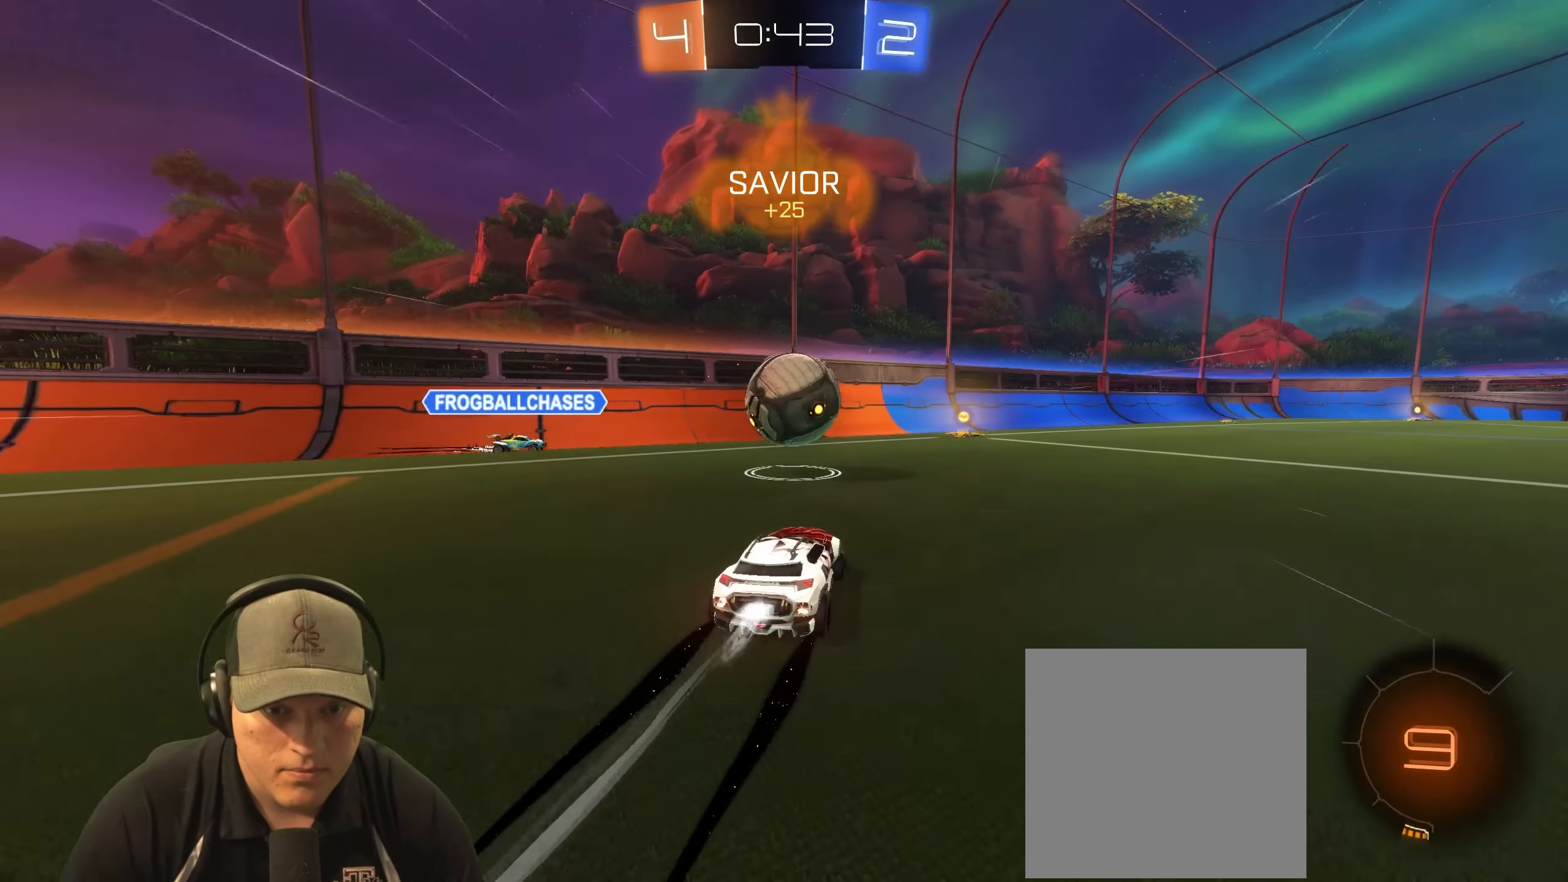
{"buttons": ["R2"], "left_stick": "up-right", "right_stick": "center", "events": [[17, "left_stick", "center"], [83, "left_stick", "right"], [150, "R1", "up"], [300, "left_stick", "left"], [500, "left_stick", "up-right"]]}
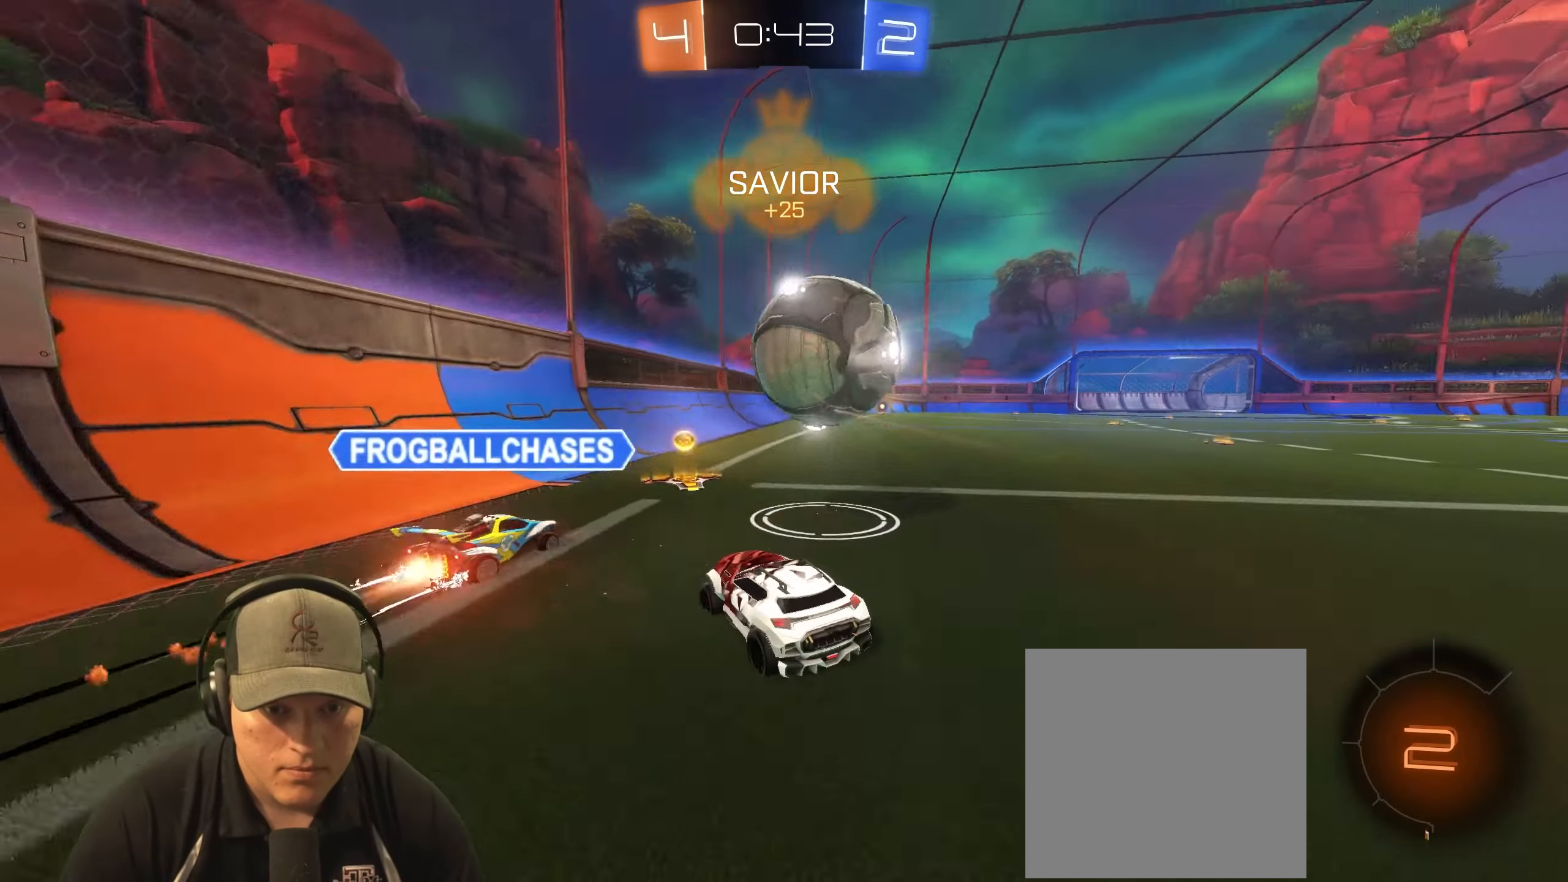
{"buttons": ["R2"], "left_stick": "center", "right_stick": "center", "events": [[367, "left_stick", "center"]]}
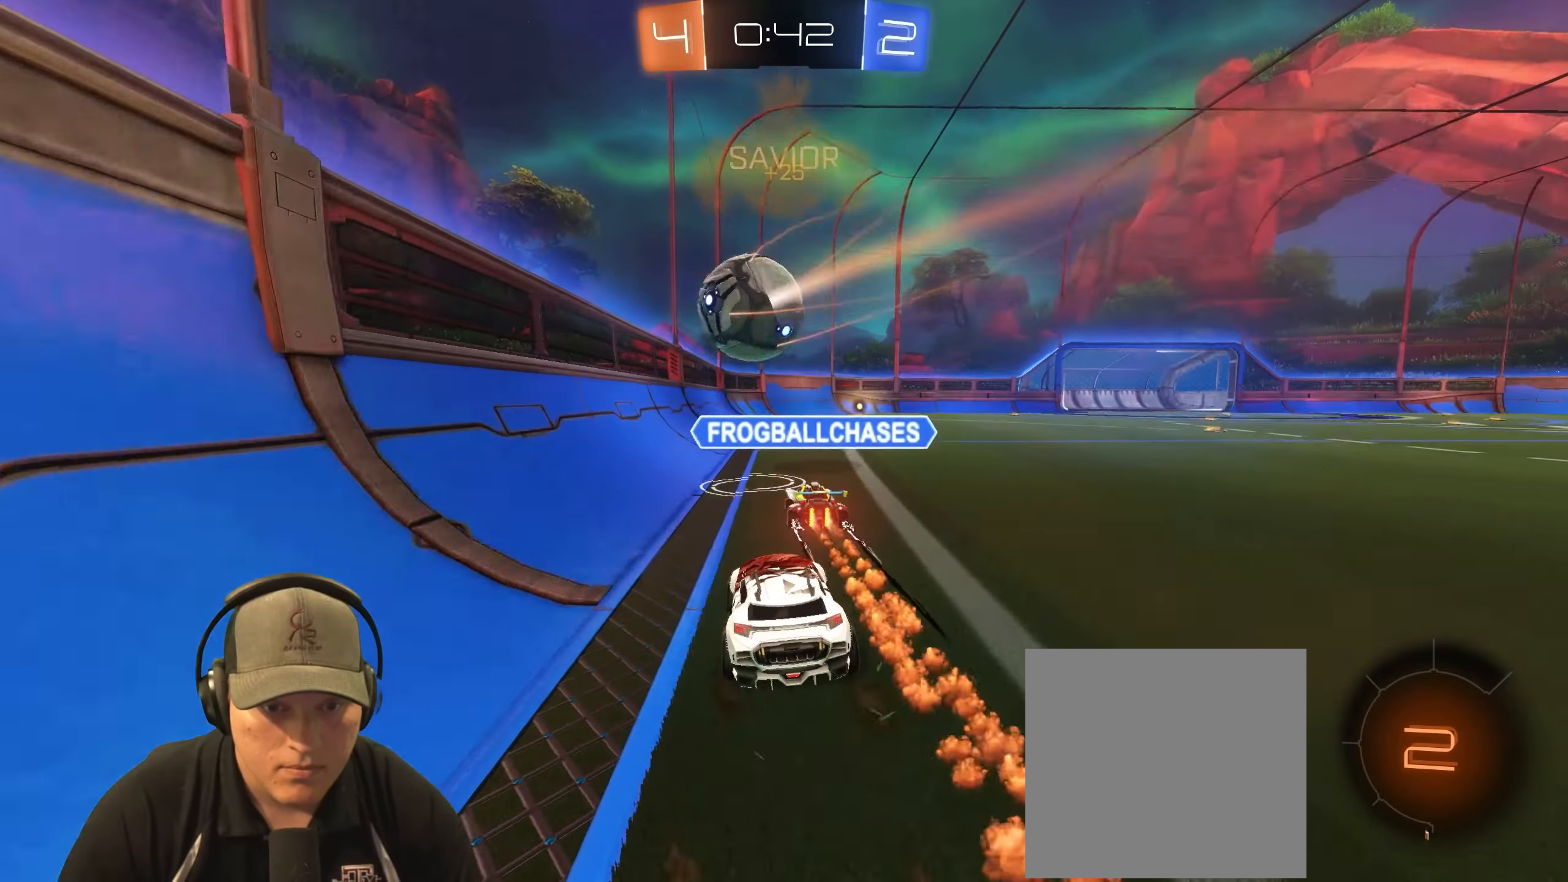
{"buttons": ["R2"], "left_stick": "center", "right_stick": "center", "events": [[17, "left_stick", "right"], [183, "left_stick", "center"], [233, "left_stick", "left"], [383, "left_stick", "center"]]}
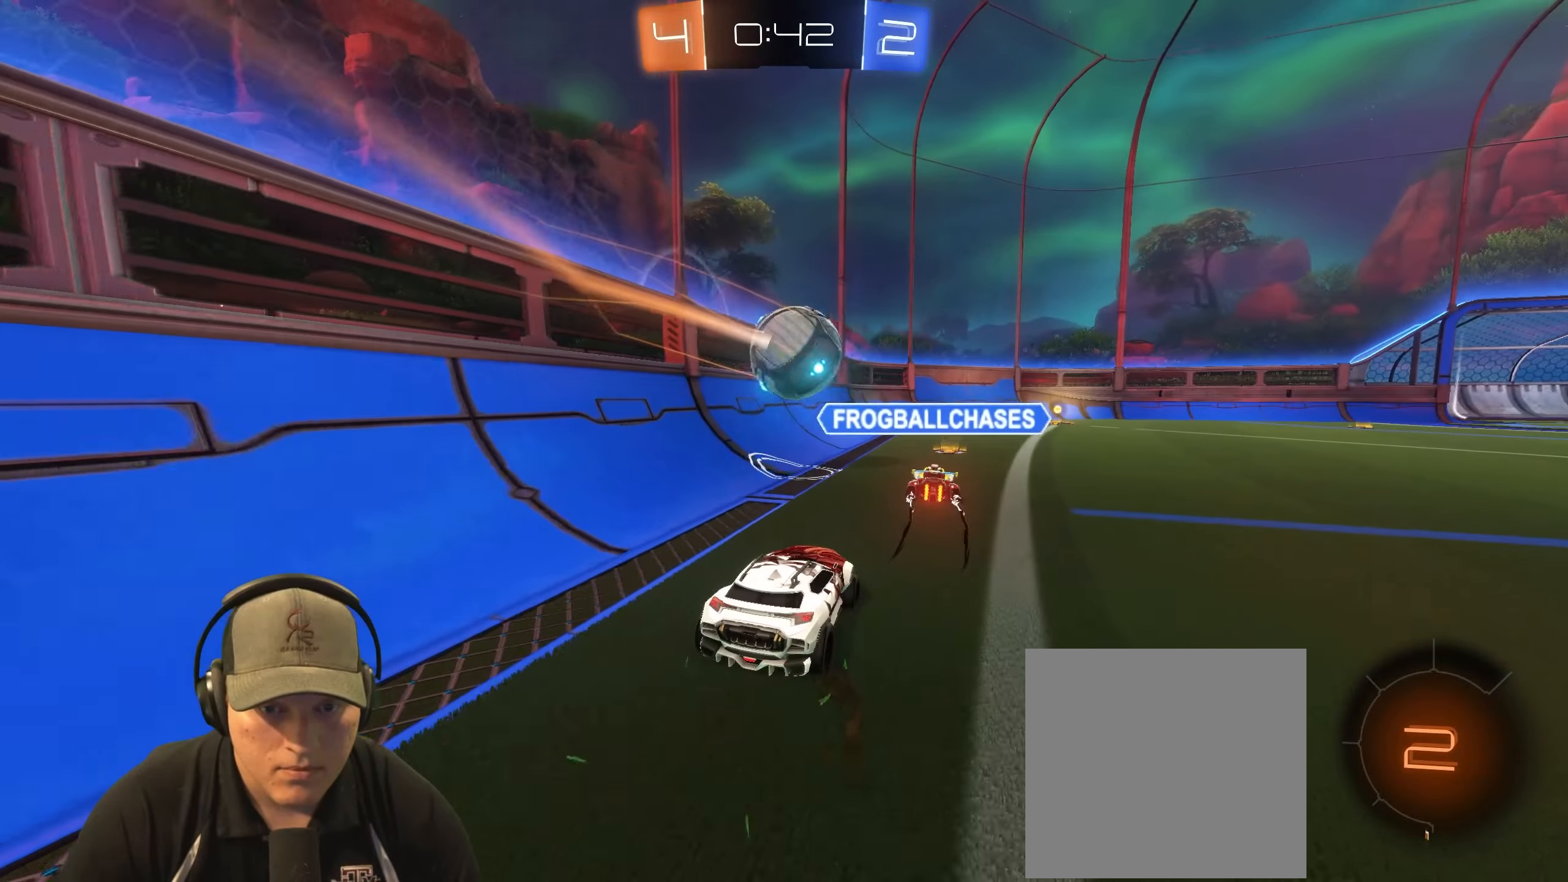
{"buttons": ["R2"], "left_stick": "right", "right_stick": "center", "events": [[367, "left_stick", "right"]]}
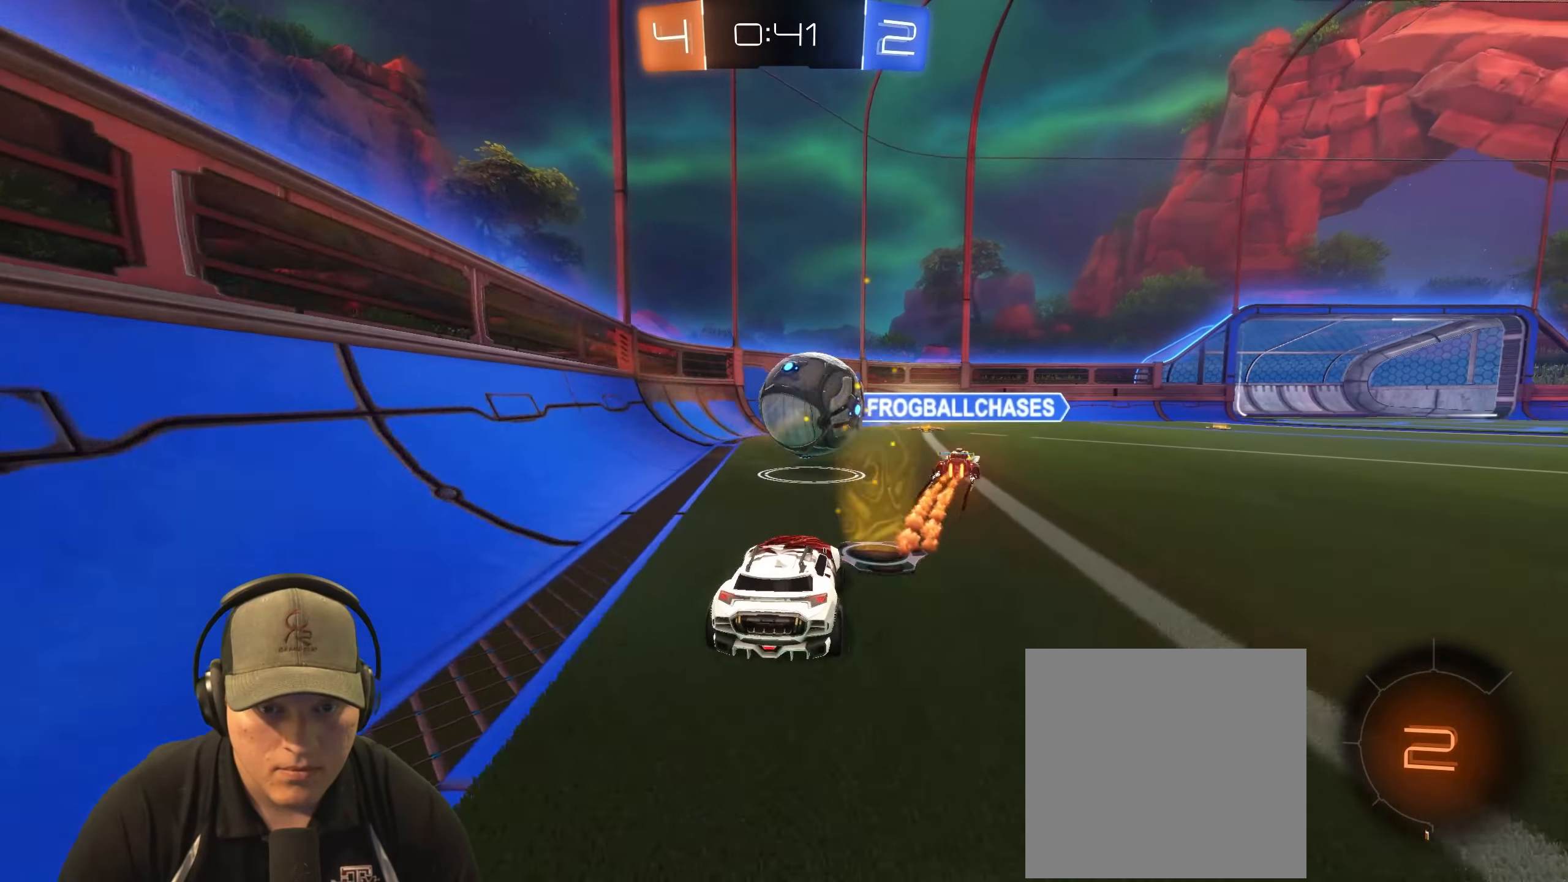
{"buttons": ["R2"], "left_stick": "left", "right_stick": "center", "events": [[233, "left_stick", "left"]]}
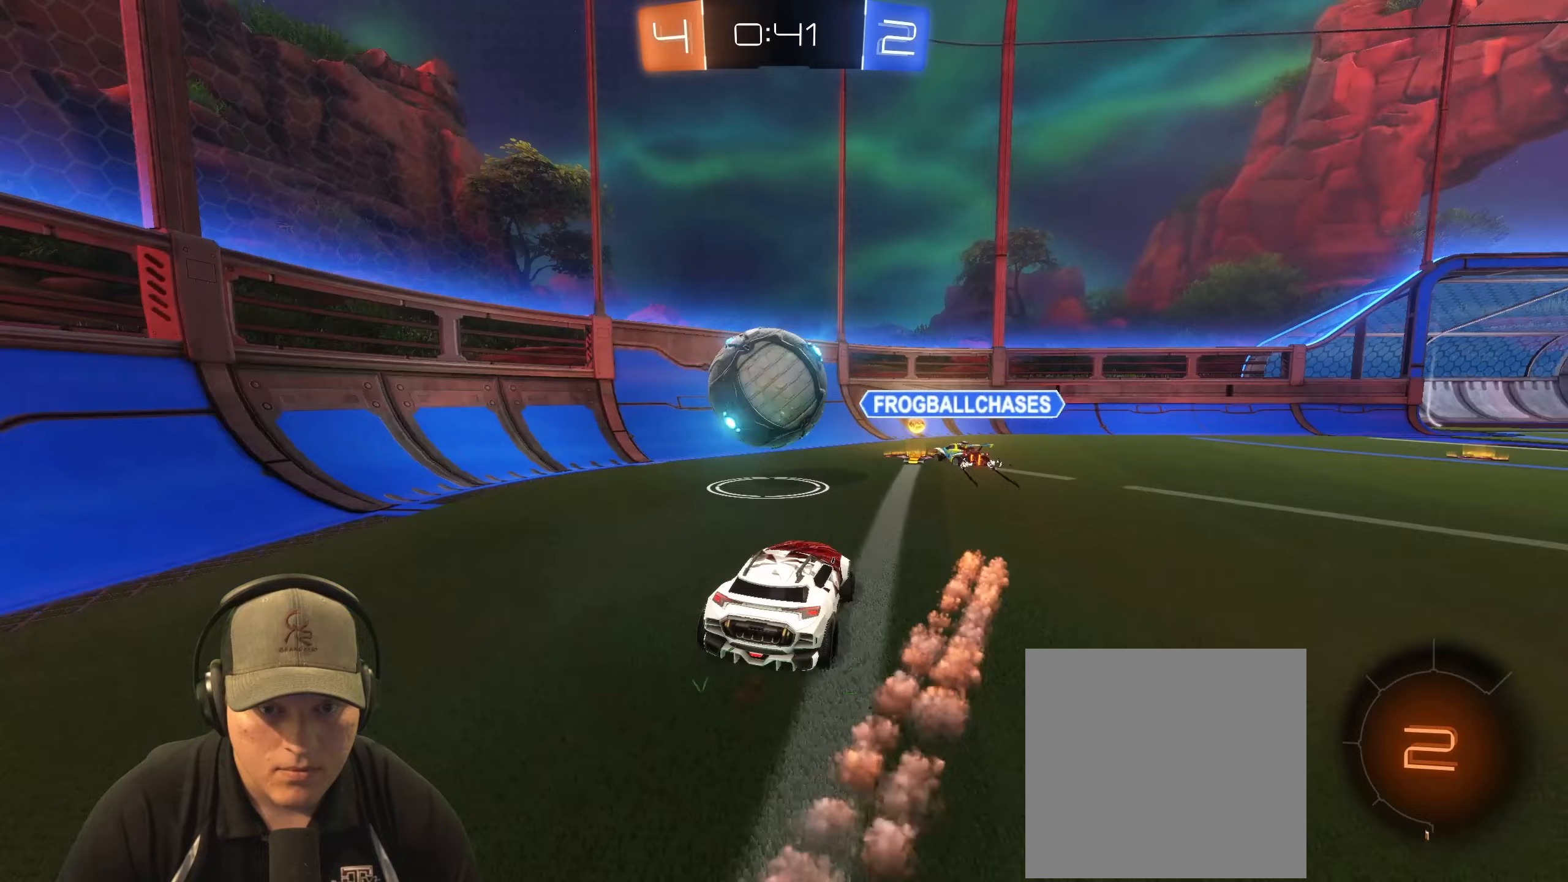
{"buttons": ["R2"], "left_stick": "right", "right_stick": "center", "events": [[100, "left_stick", "up-right"], [200, "L1", "down"], [283, "left_stick", "right"], [333, "L1", "up"]]}
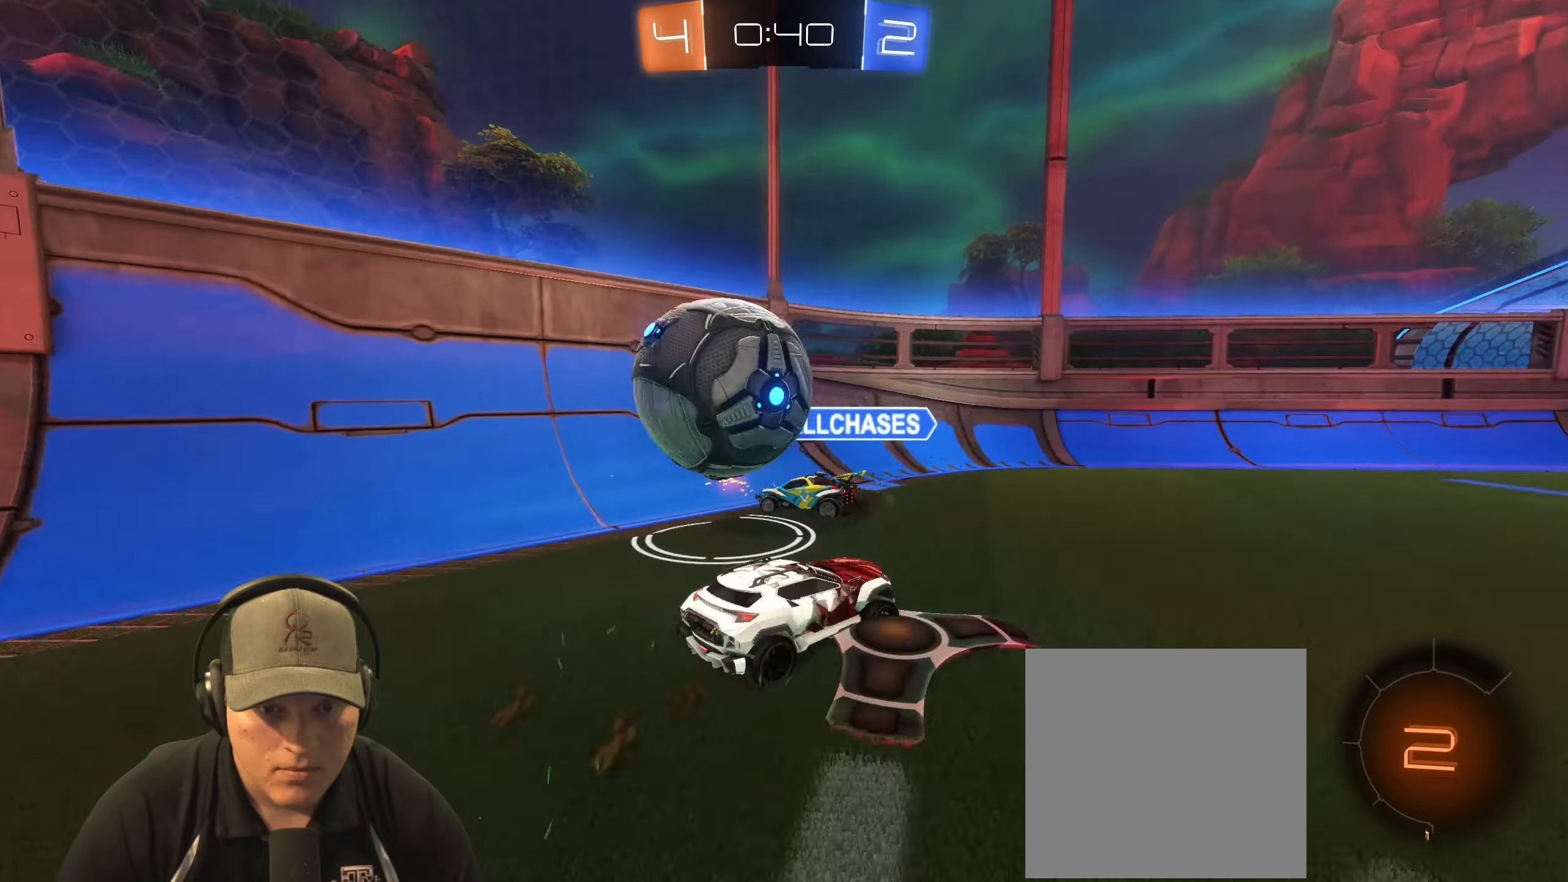
{"buttons": ["R2"], "left_stick": "right", "right_stick": "center", "events": []}
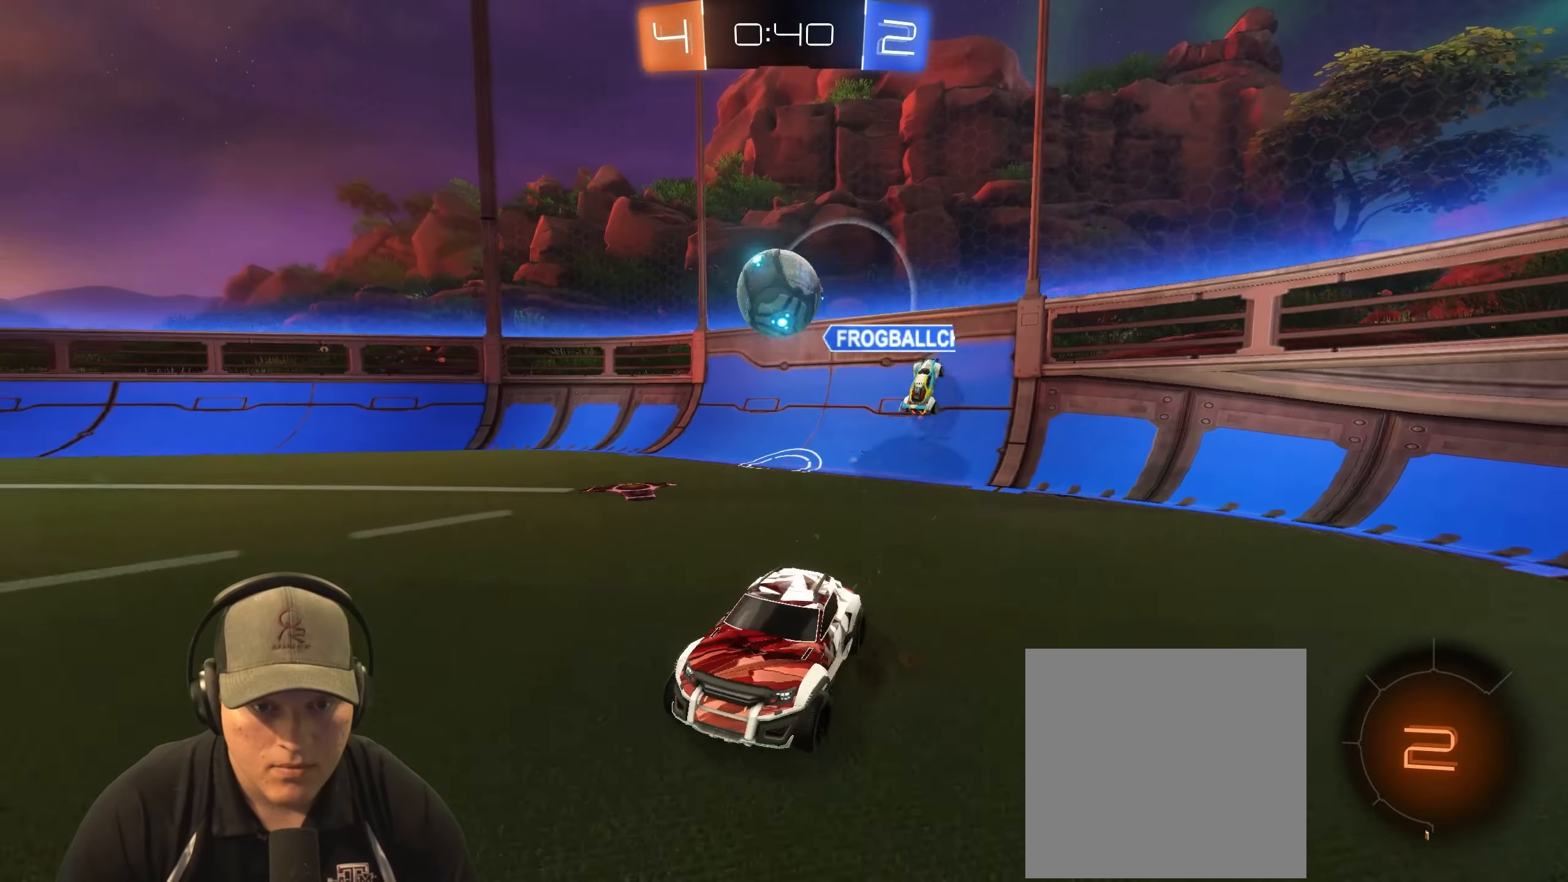
{"buttons": ["R2"], "left_stick": "right", "right_stick": "center", "events": [[283, "TRIANGLE", "down"], [400, "TRIANGLE", "up"]]}
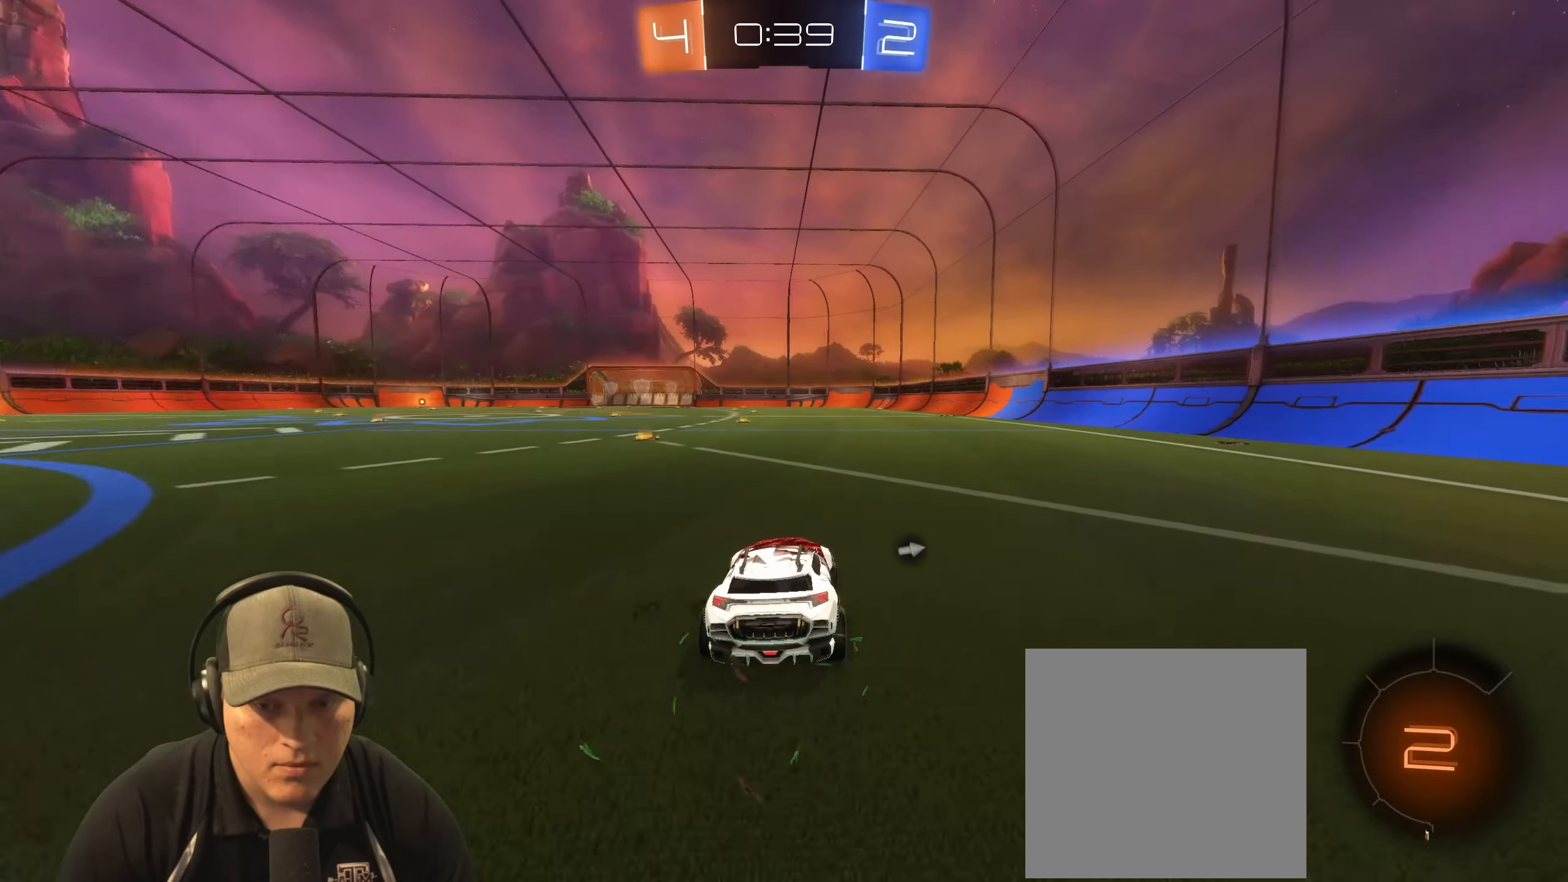
{"buttons": ["R2"], "left_stick": "left", "right_stick": "center", "events": [[33, "left_stick", "center"], [217, "left_stick", "left"]]}
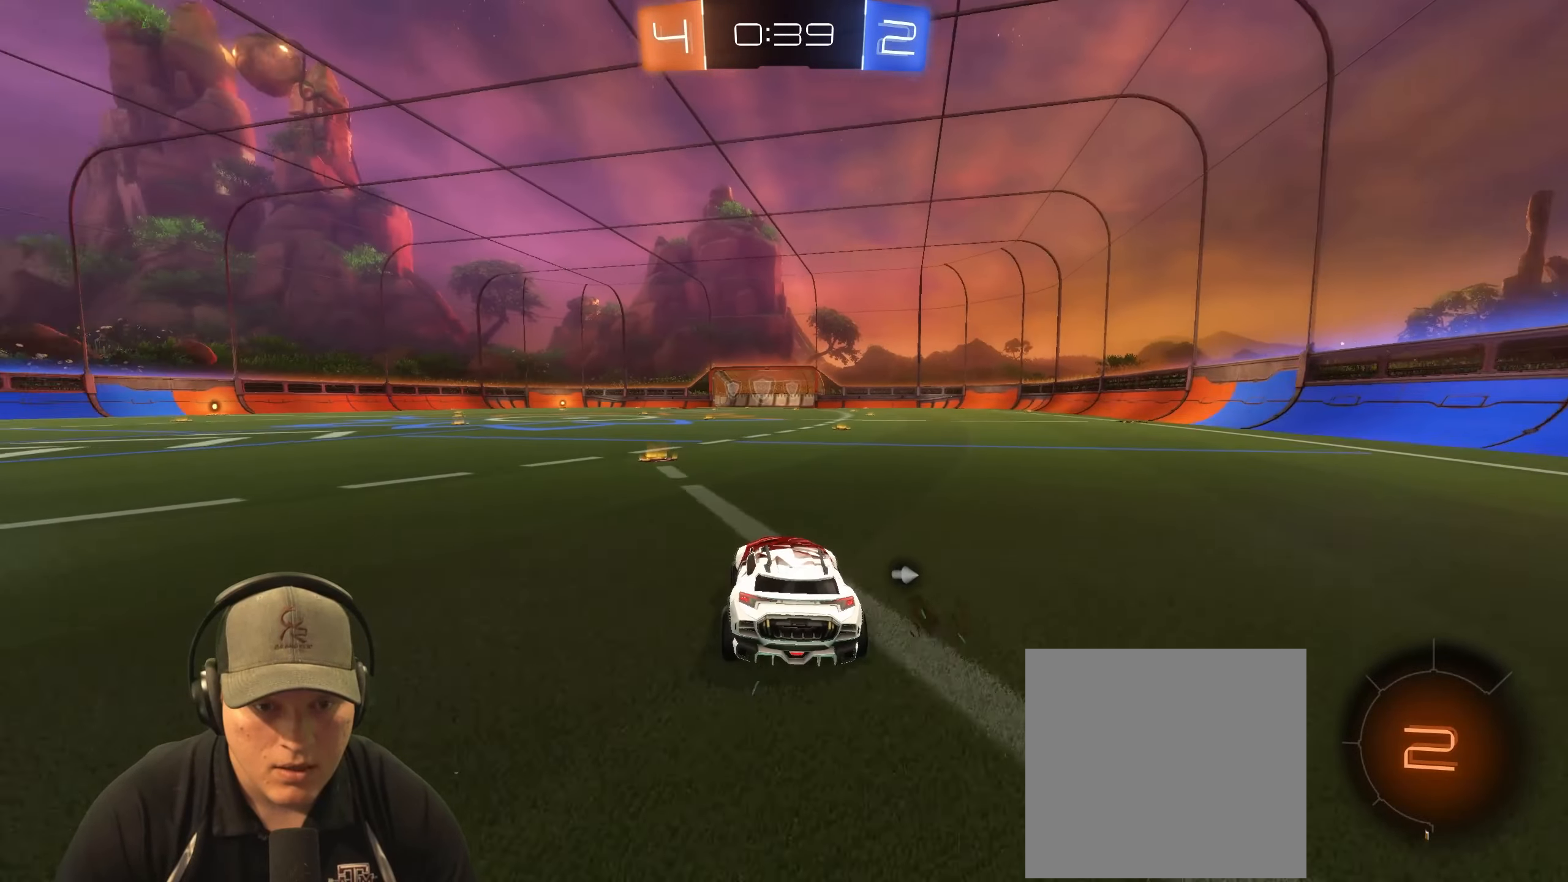
{"buttons": ["L1", "R2"], "left_stick": "right", "right_stick": "center", "events": [[83, "L1", "down"], [83, "left_stick", "up-right"], [100, "CROSS", "down"], [167, "CROSS", "up"], [217, "CROSS", "down"], [283, "left_stick", "down-right"], [333, "CROSS", "up"], [467, "left_stick", "right"]]}
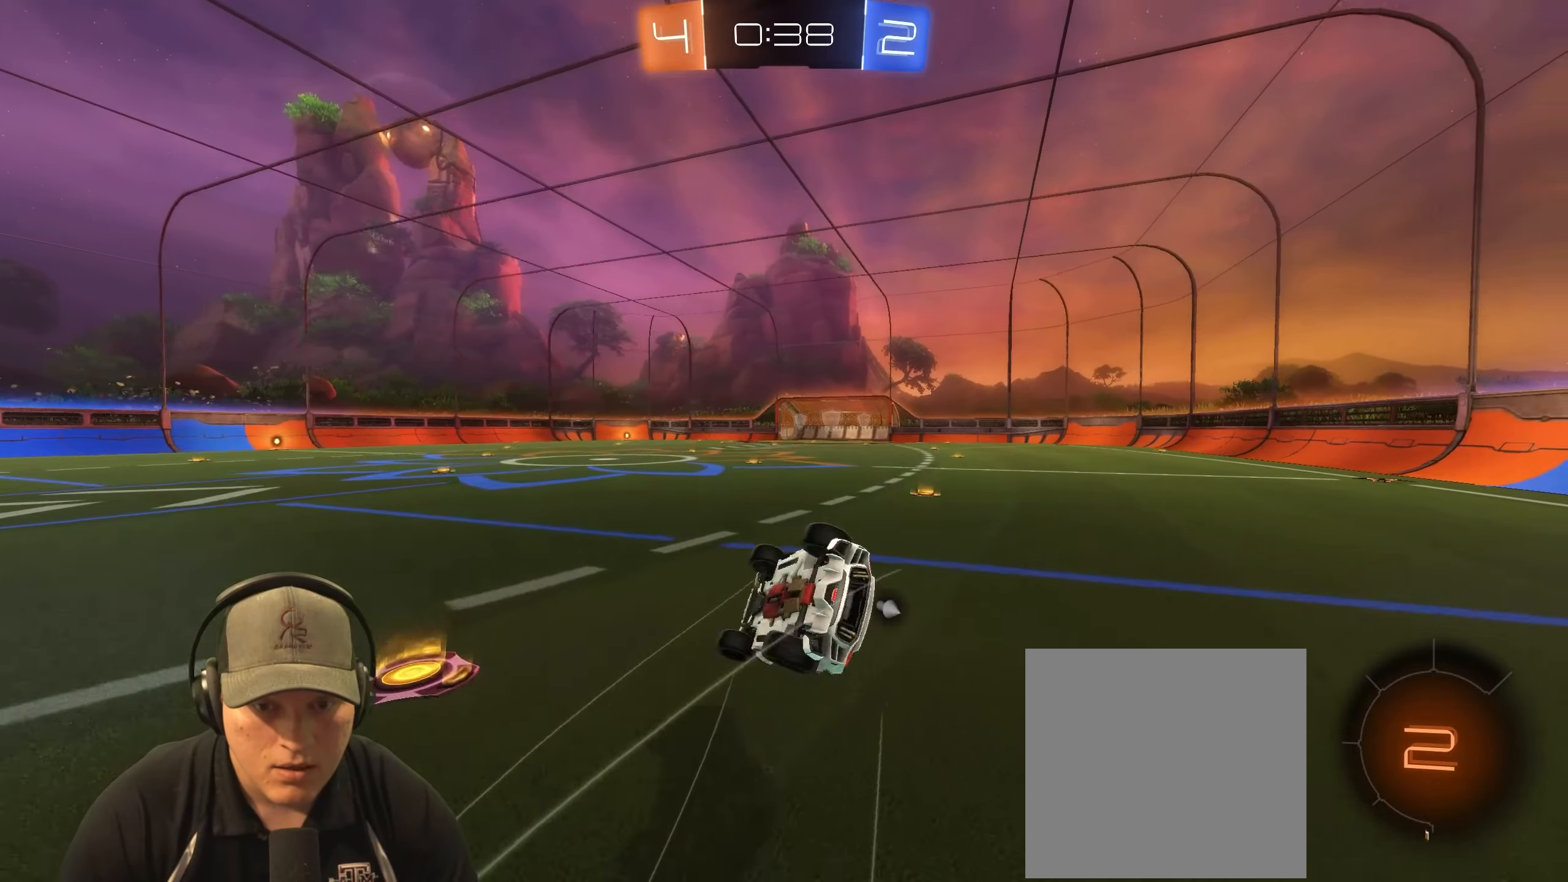
{"buttons": [], "left_stick": "center", "right_stick": "center", "events": [[33, "TRIANGLE", "down"], [167, "TRIANGLE", "up"], [200, "R2", "up"], [400, "L1", "up"], [467, "left_stick", "center"]]}
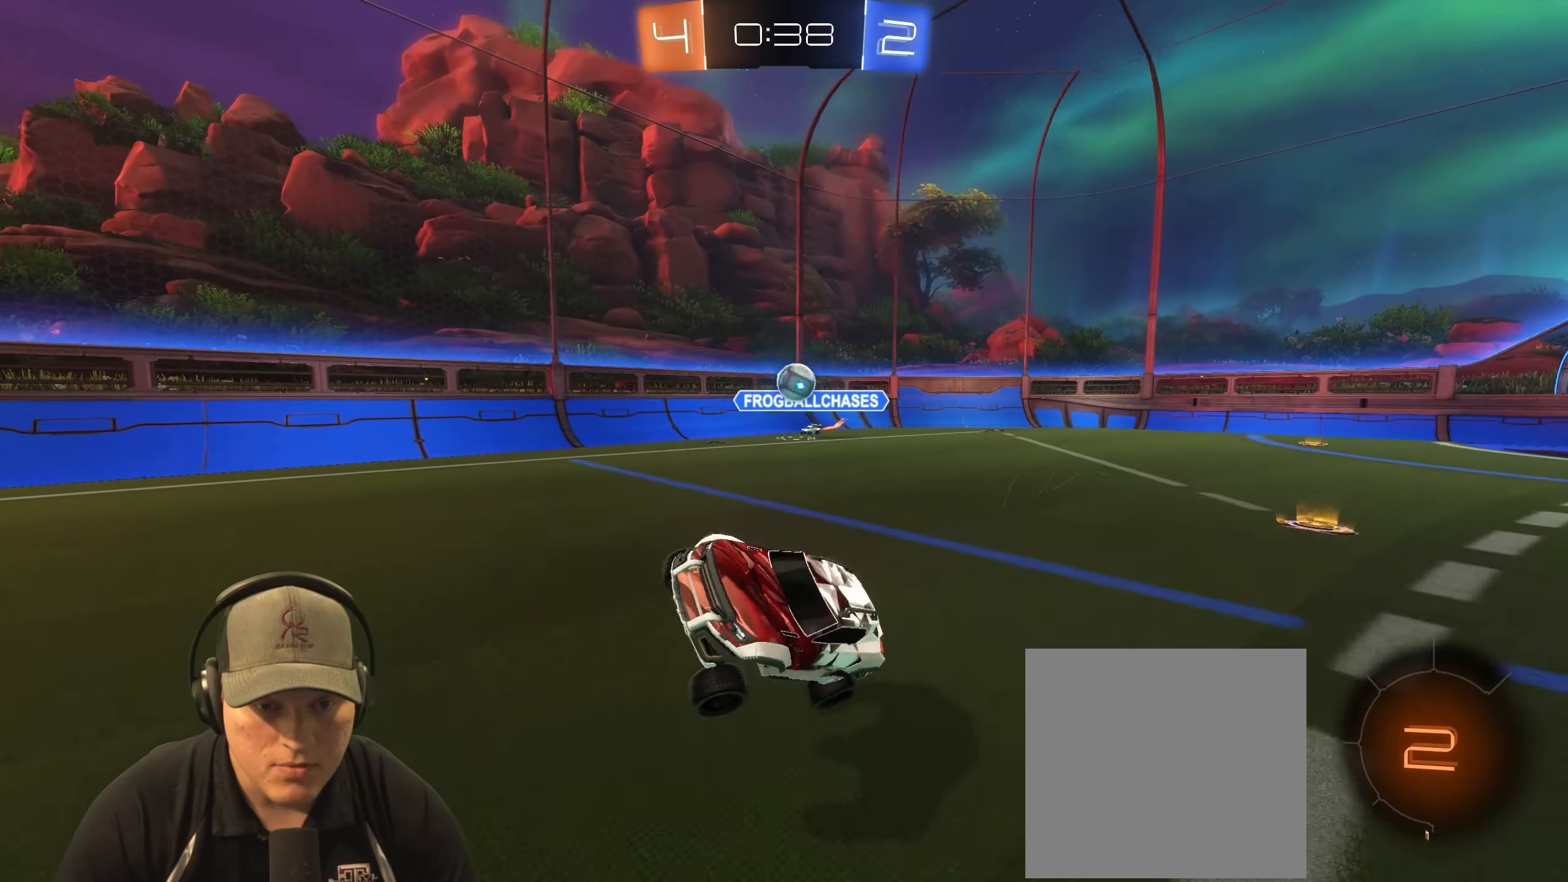
{"buttons": ["R2"], "left_stick": "left", "right_stick": "center", "events": [[250, "R2", "down"], [267, "left_stick", "right"], [433, "left_stick", "center"], [500, "left_stick", "left"]]}
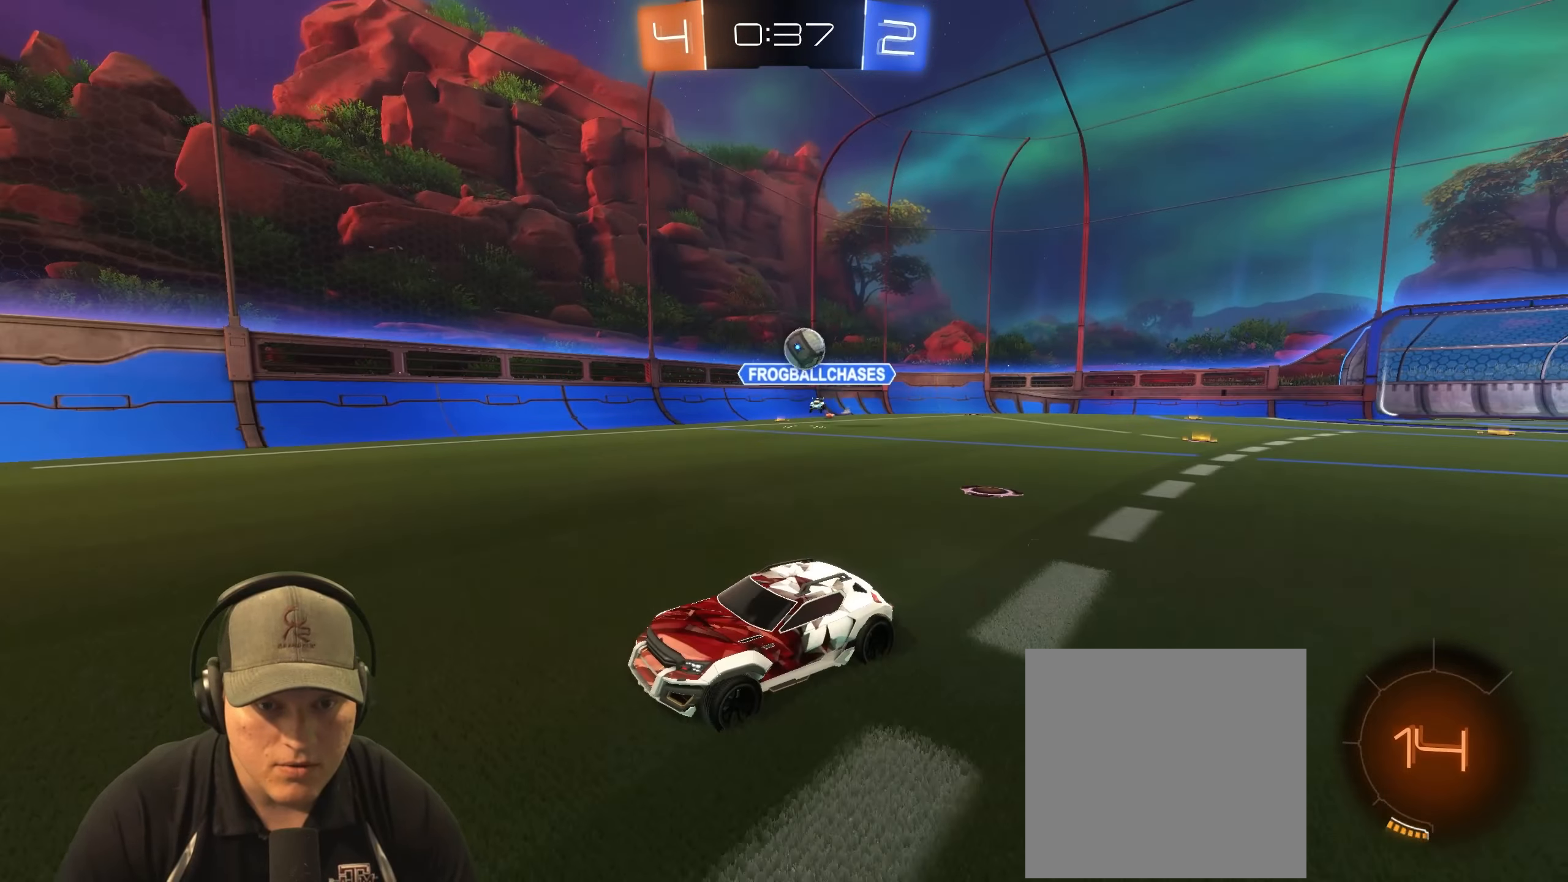
{"buttons": ["R2"], "left_stick": "center", "right_stick": "center", "events": [[100, "left_stick", "center"], [200, "left_stick", "left"], [400, "left_stick", "center"]]}
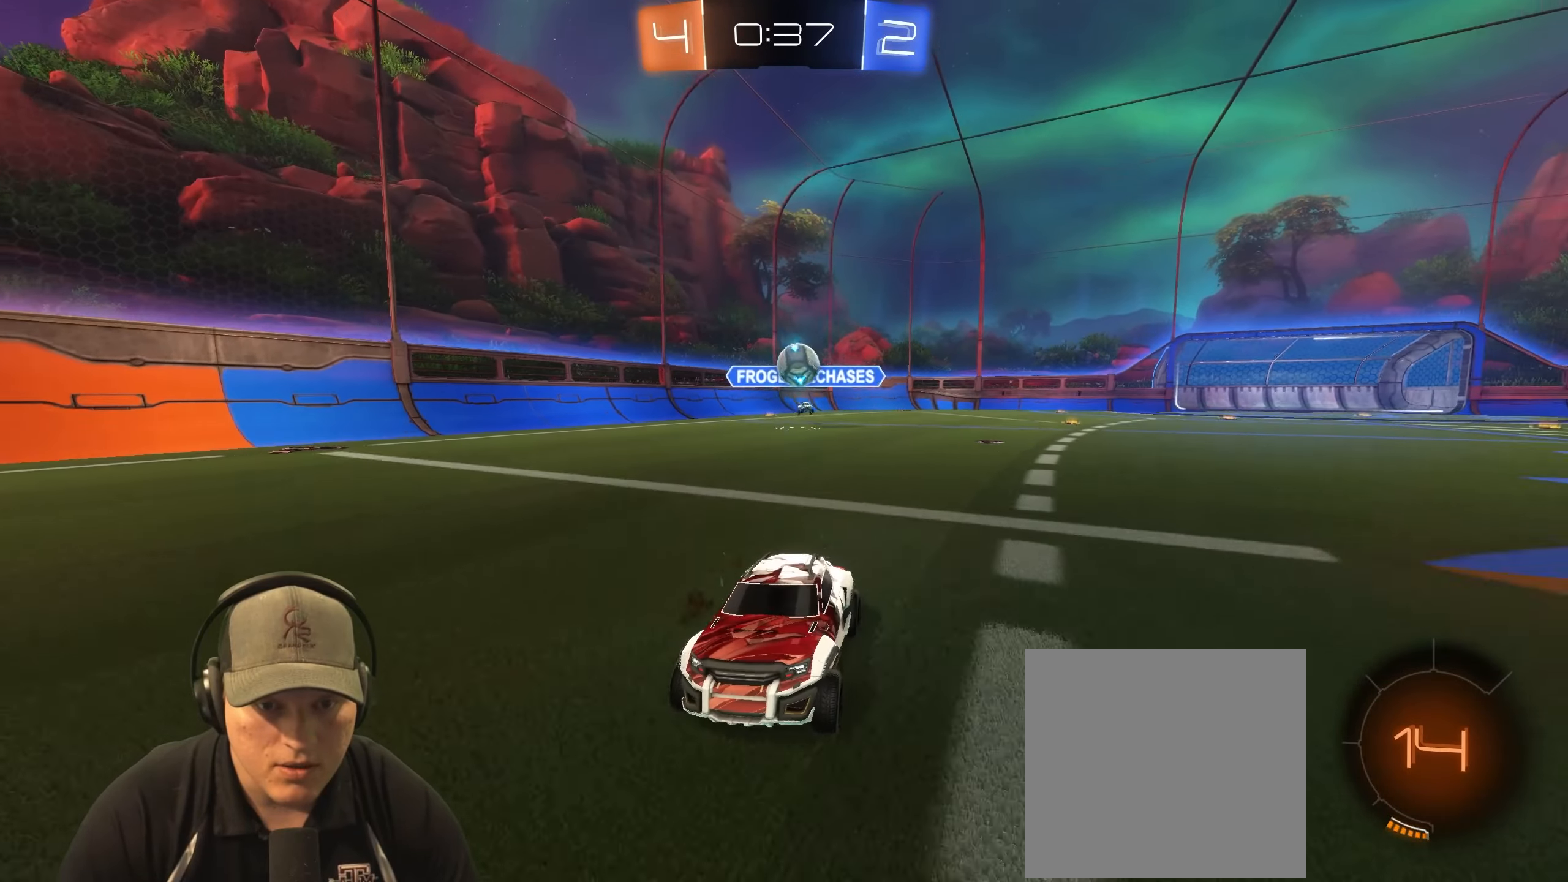
{"buttons": ["R2"], "left_stick": "right", "right_stick": "center", "events": [[283, "left_stick", "right"]]}
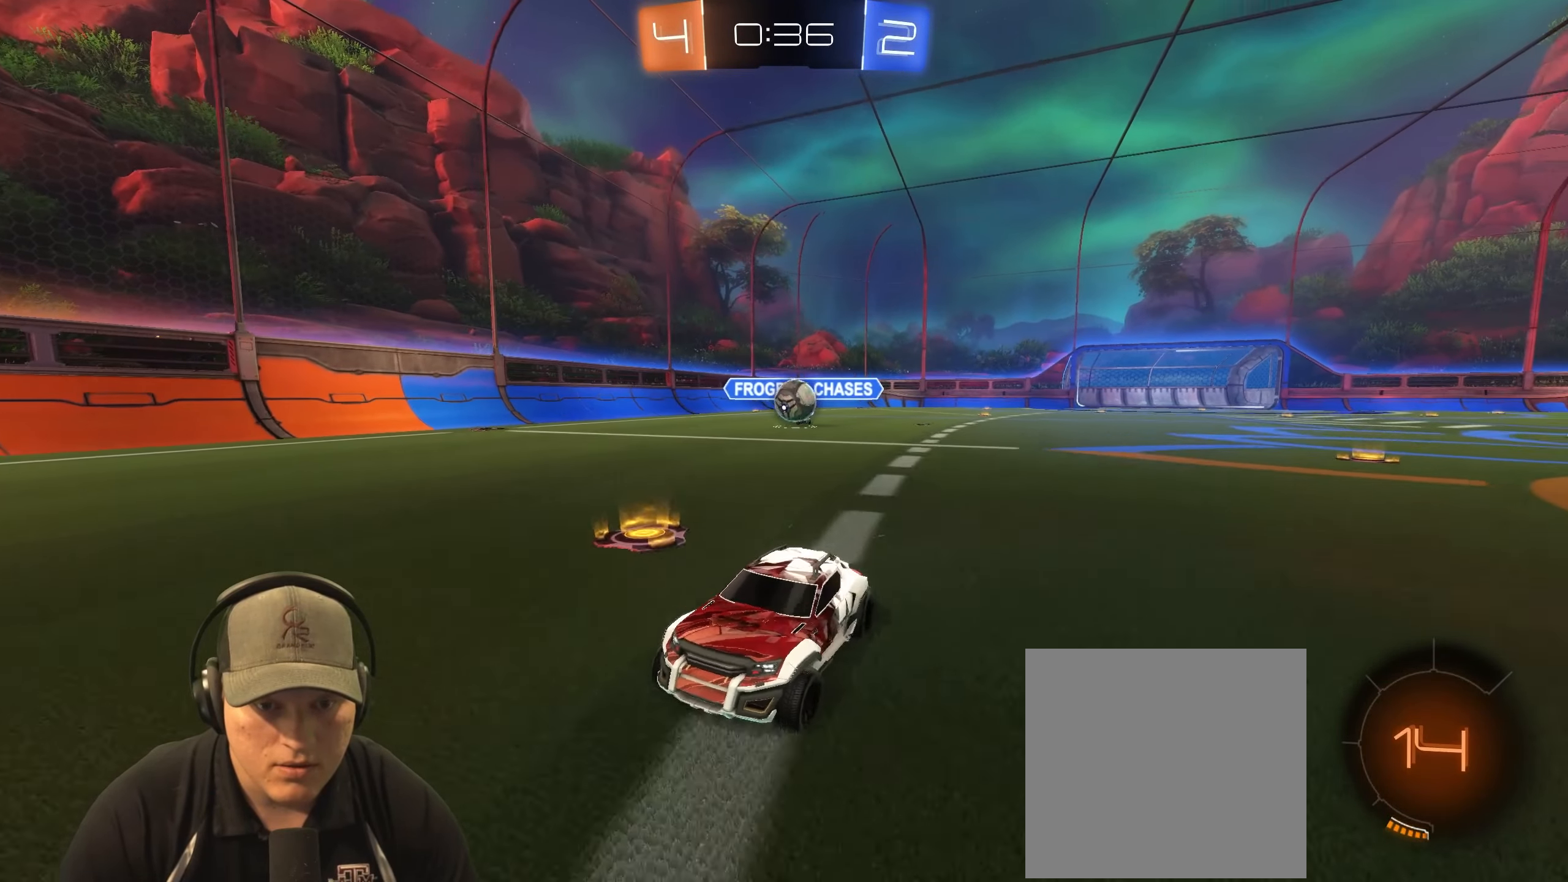
{"buttons": ["R2"], "left_stick": "left", "right_stick": "center", "events": [[150, "left_stick", "center"], [200, "left_stick", "left"]]}
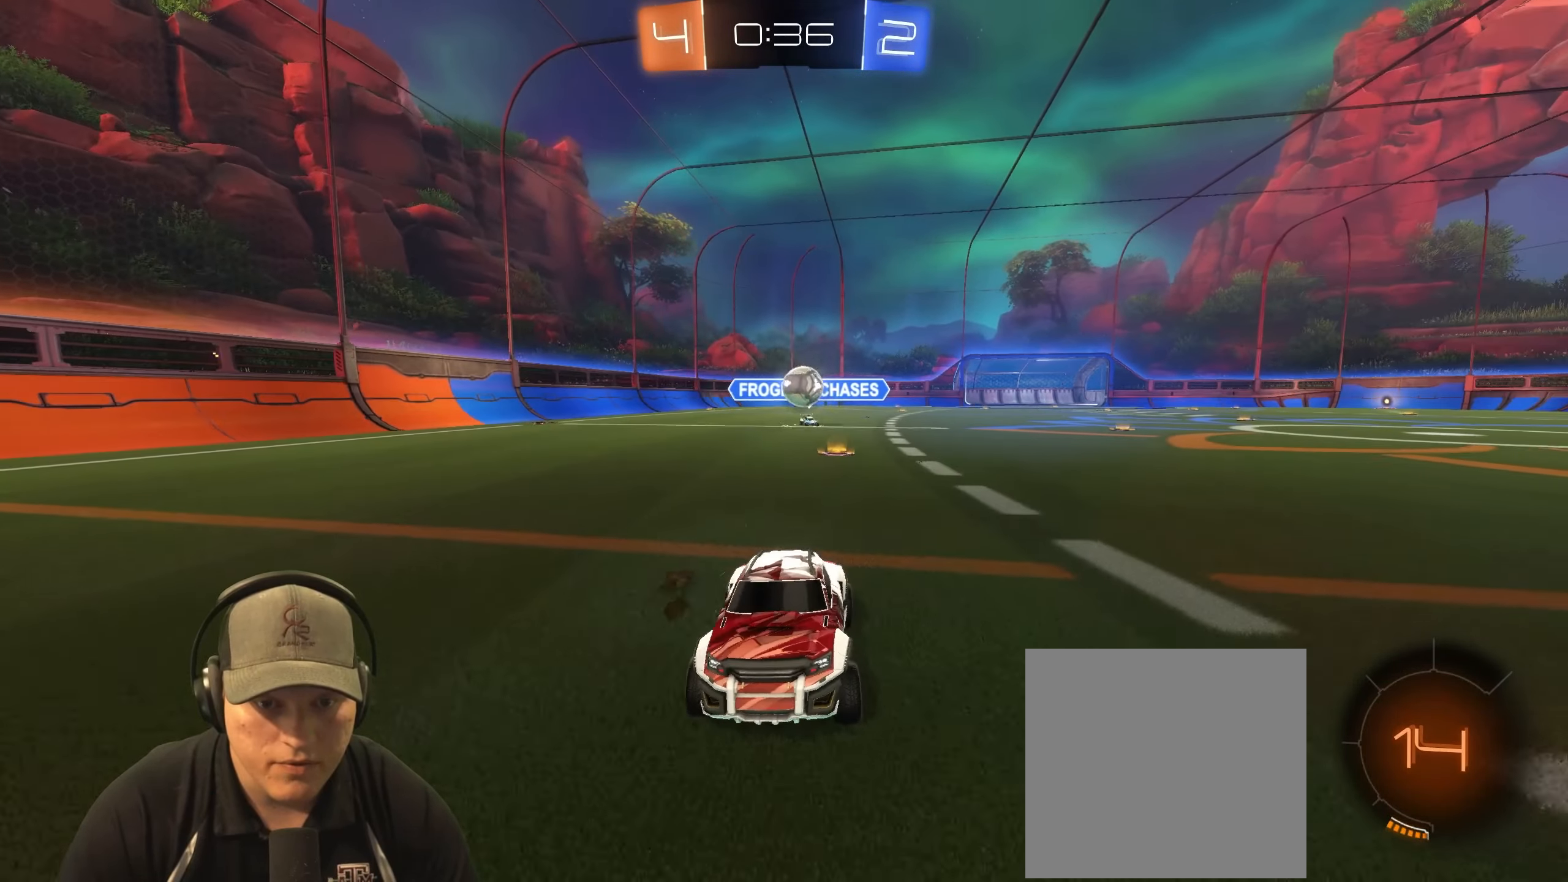
{"buttons": ["R2"], "left_stick": "center", "right_stick": "center", "events": [[17, "left_stick", "center"], [217, "left_stick", "left"], [433, "left_stick", "center"]]}
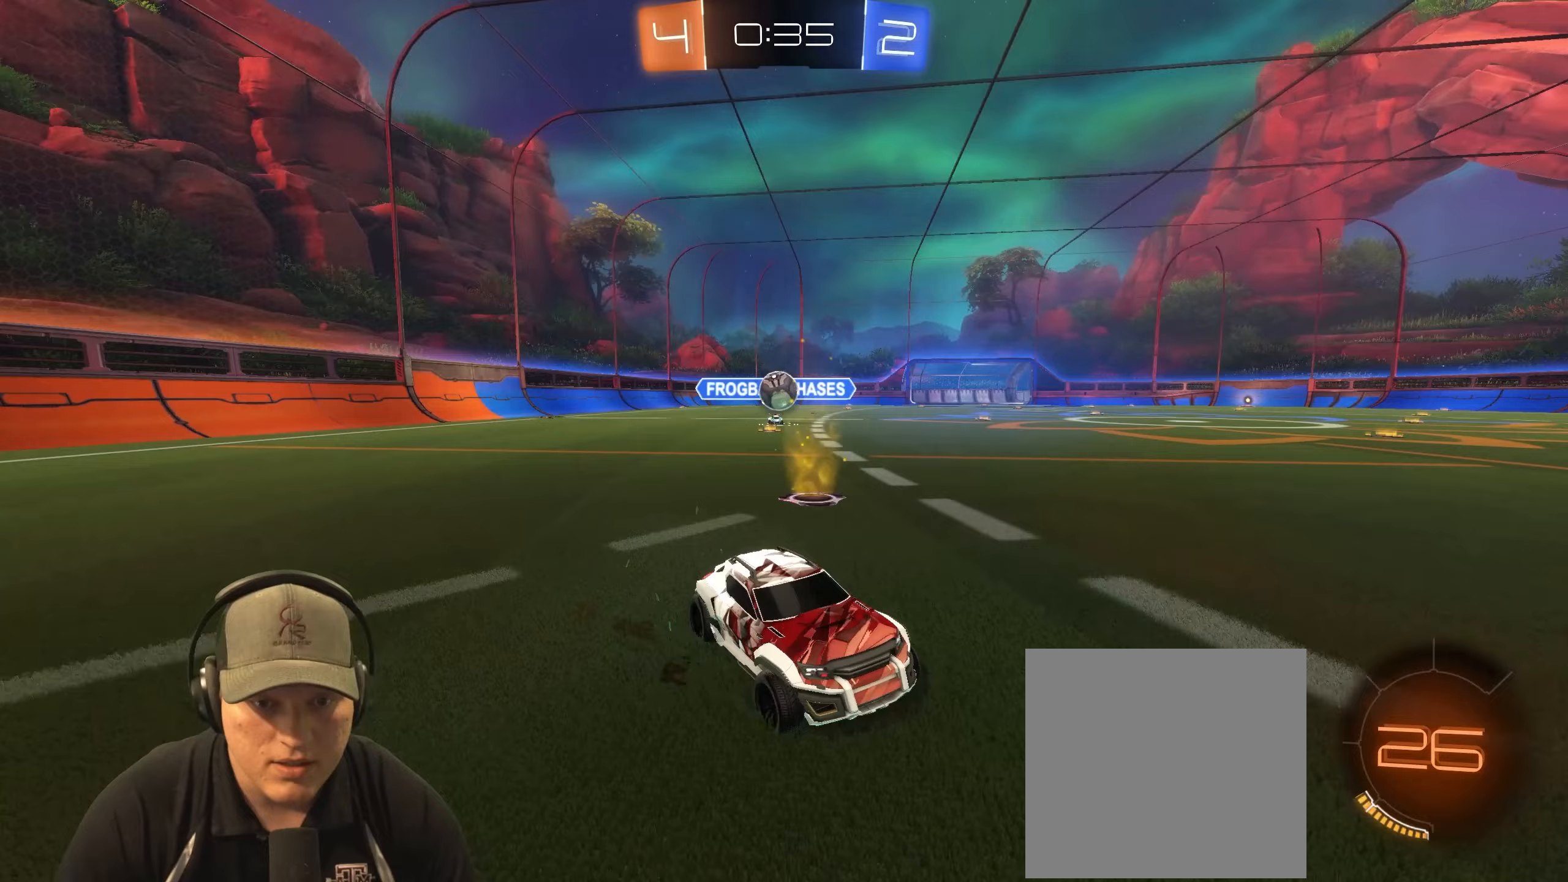
{"buttons": ["R2"], "left_stick": "left", "right_stick": "center", "events": [[383, "left_stick", "left"]]}